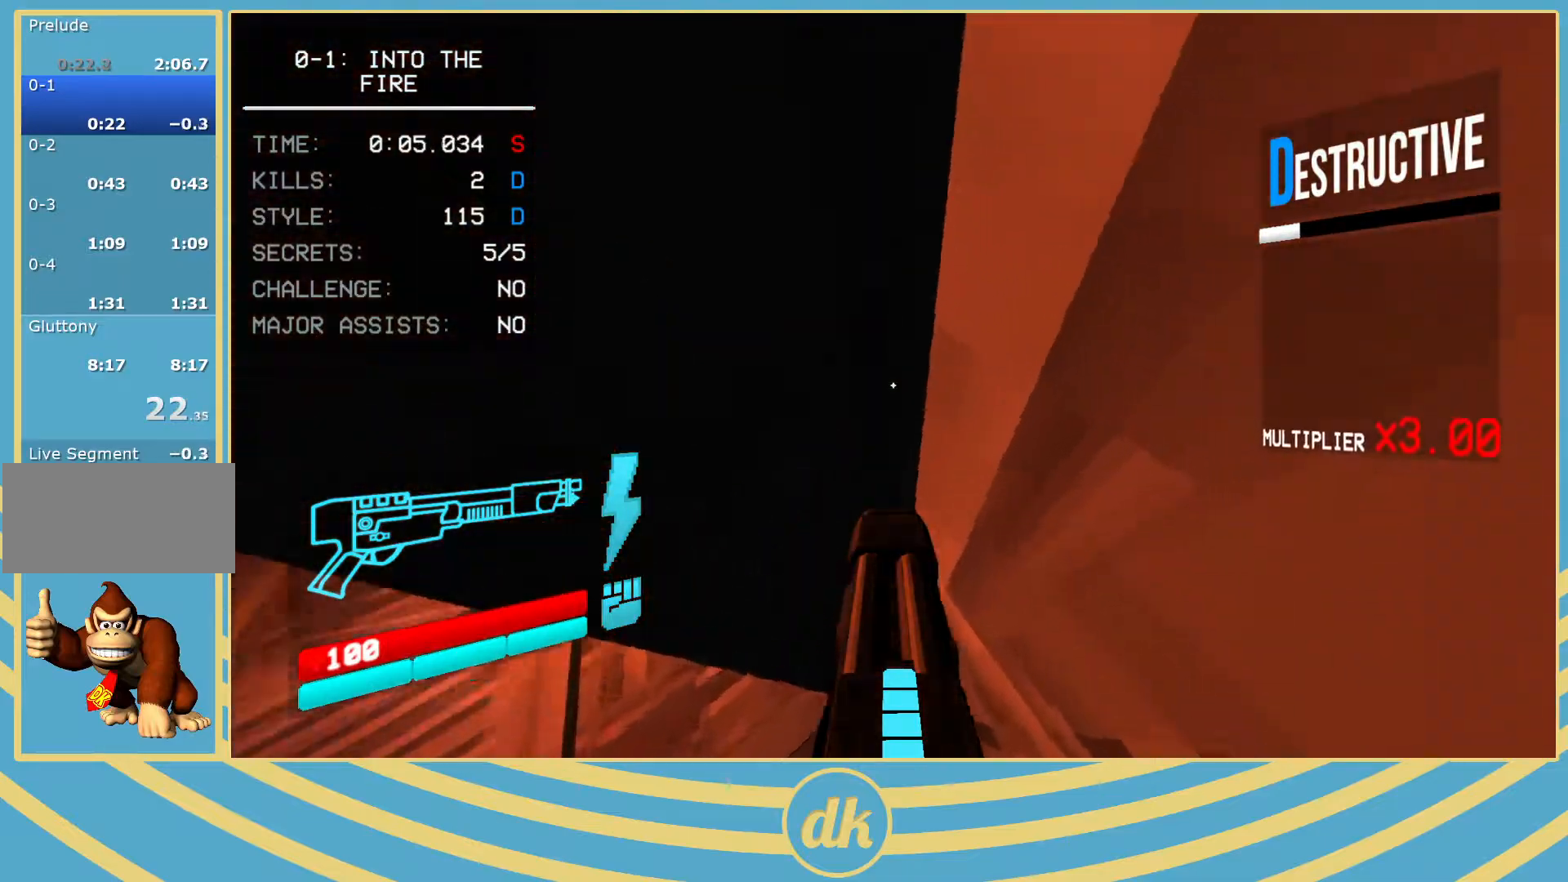
Gameplay with keyboard; each line is a JSON object with the keys held at the frame after it. "events" lists presses ("down") and releases ("up") of ".", "/", "0", "1", "2", "3", "4", "5", "6", "7", "8", "9", "a", "alt_l", "alt_r", "b", "backslash", "backspace", "c", "caps_lock", "comma", "ctrl_l", "ctrl_r", "d", "e", "equals", "escape", "f", "f1", "f10", "f11", "f12", "f2", "f3", "f4", "f5", "f6", "f7", "f8", "f9", "g", "h", "i", "j", "k", "l", "lbracket", "m", "minus", "n", "o", "p", "q", "quote", "r", "rbracket", "return", "s", "semicolon", "shift_l", "shift_r", "space", "super_l", "super_r", "t", "tab", "tilde", "u", "v", "w", "x", "y" and "z" between this image and that frame as [ms after this image, input, new state], when the widget could be followed in between. No other keys are recorded. Mouse input is not recorded.
{"keys": [], "events": [[133, "w", "down"], [417, "w", "up"]]}
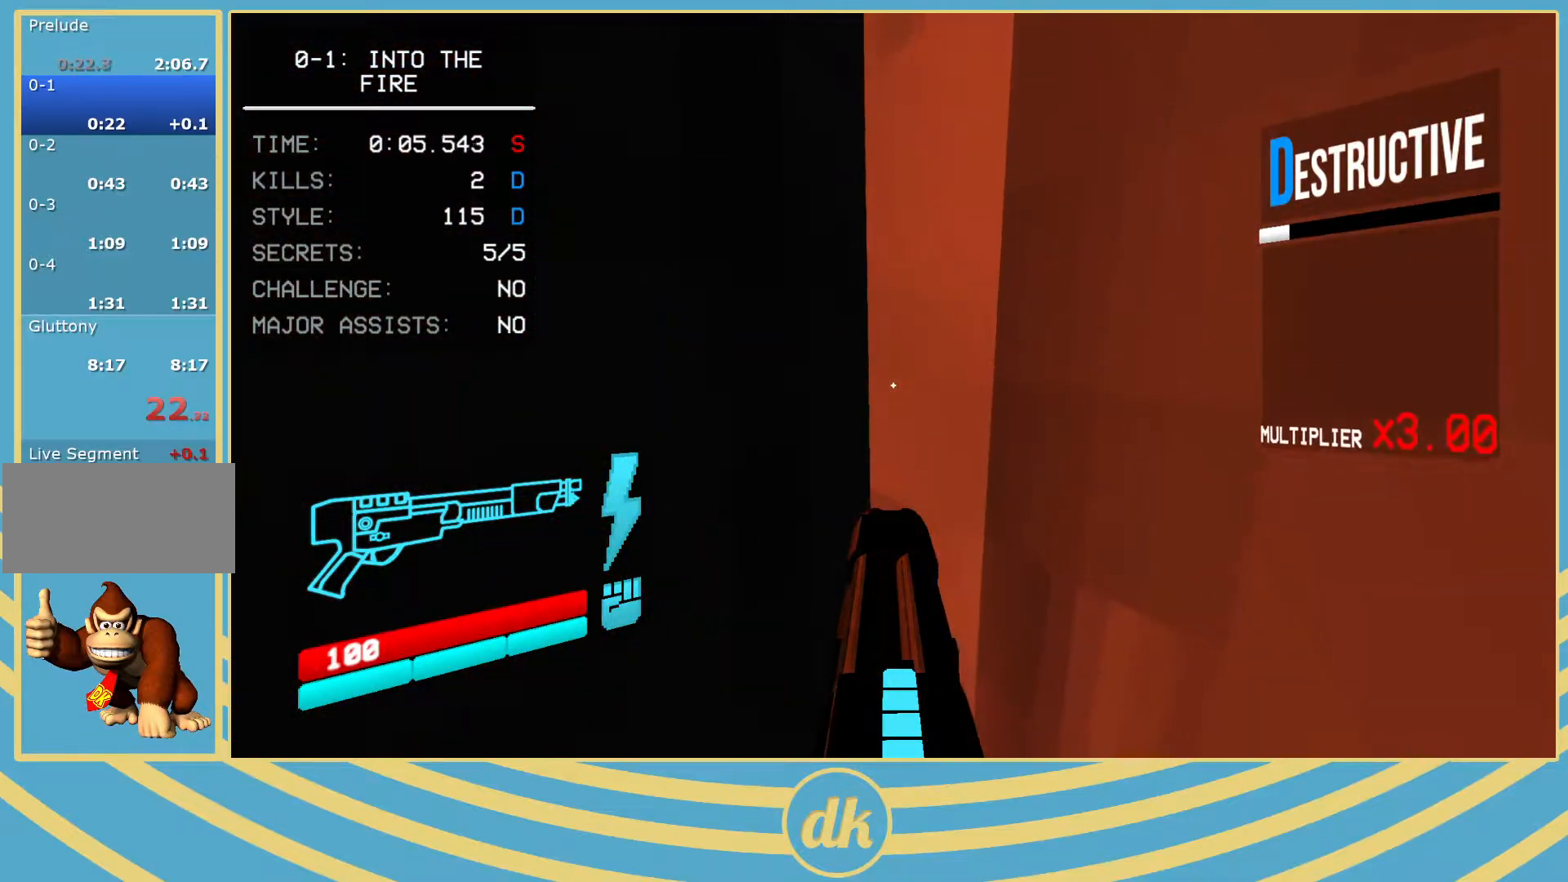
{"keys": [], "events": [[217, "w", "down"], [417, "w", "up"]]}
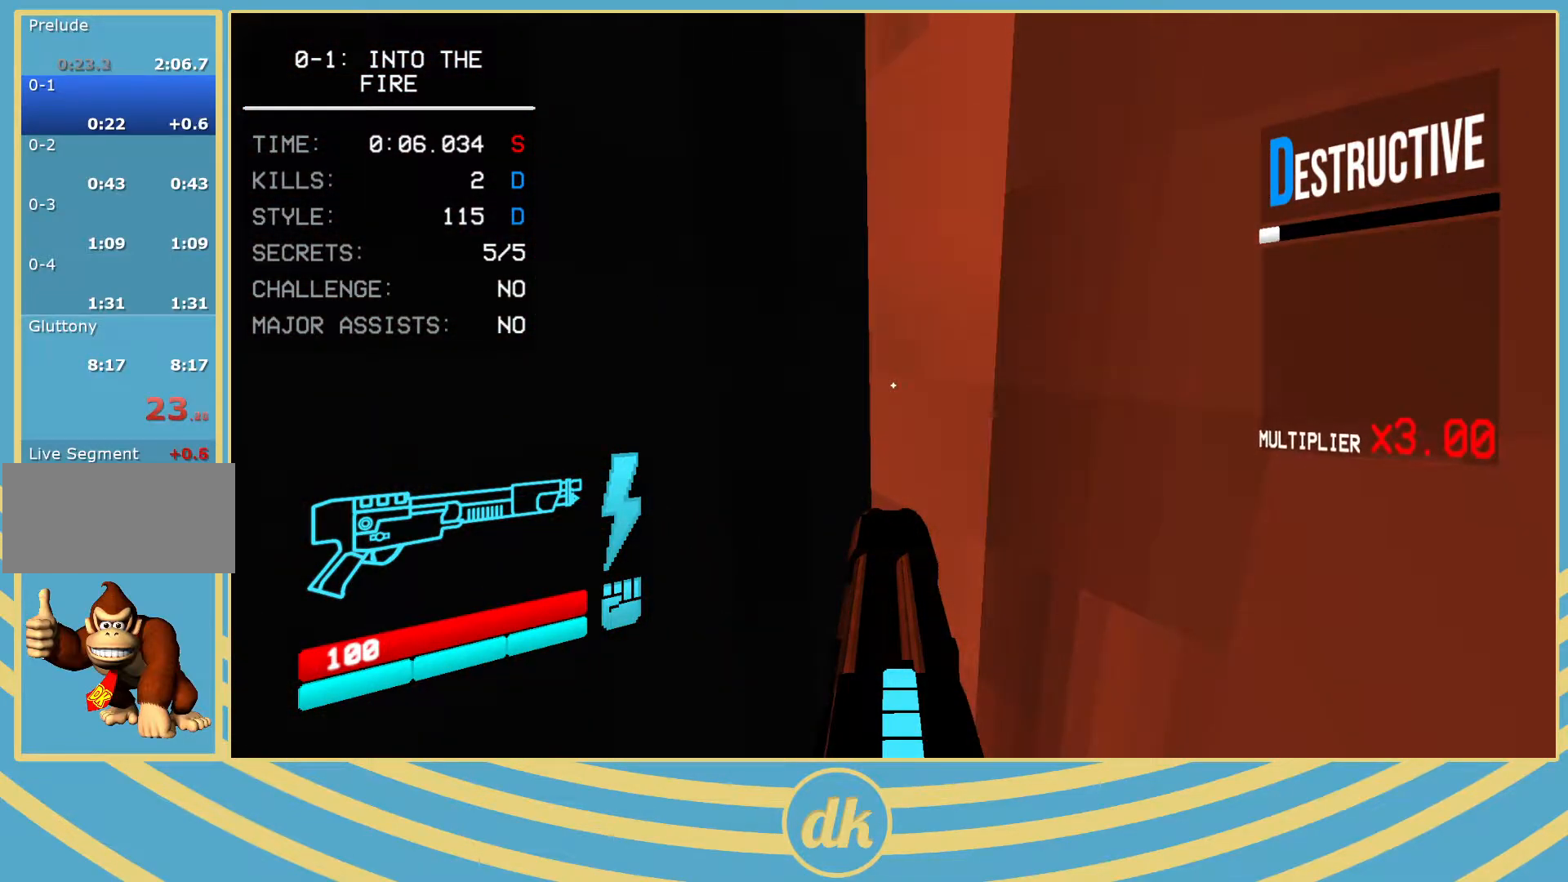
{"keys": [], "events": []}
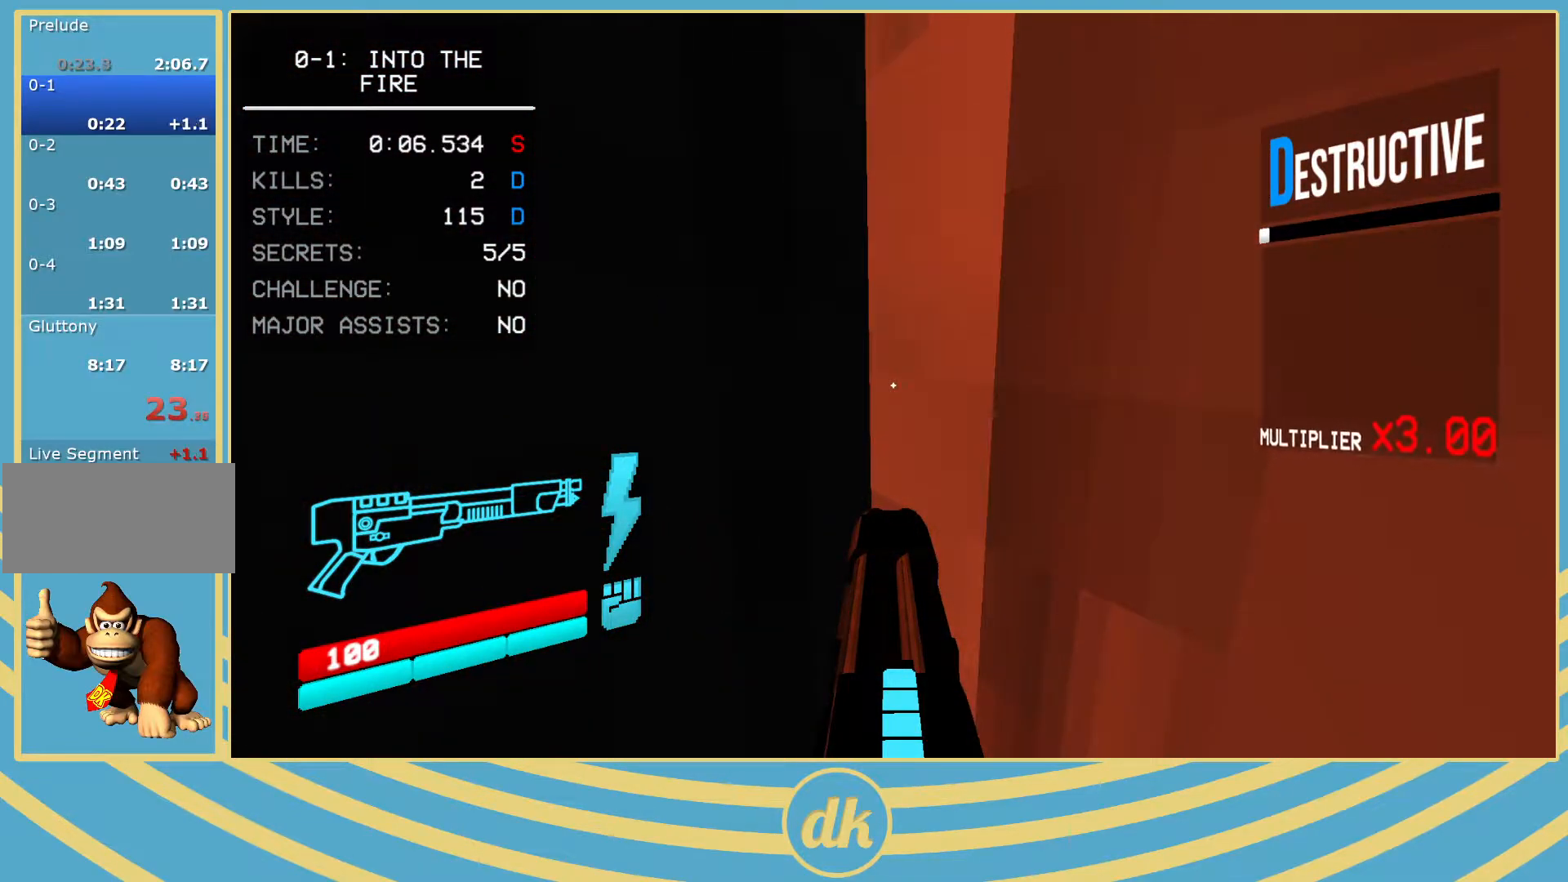
{"keys": [], "events": []}
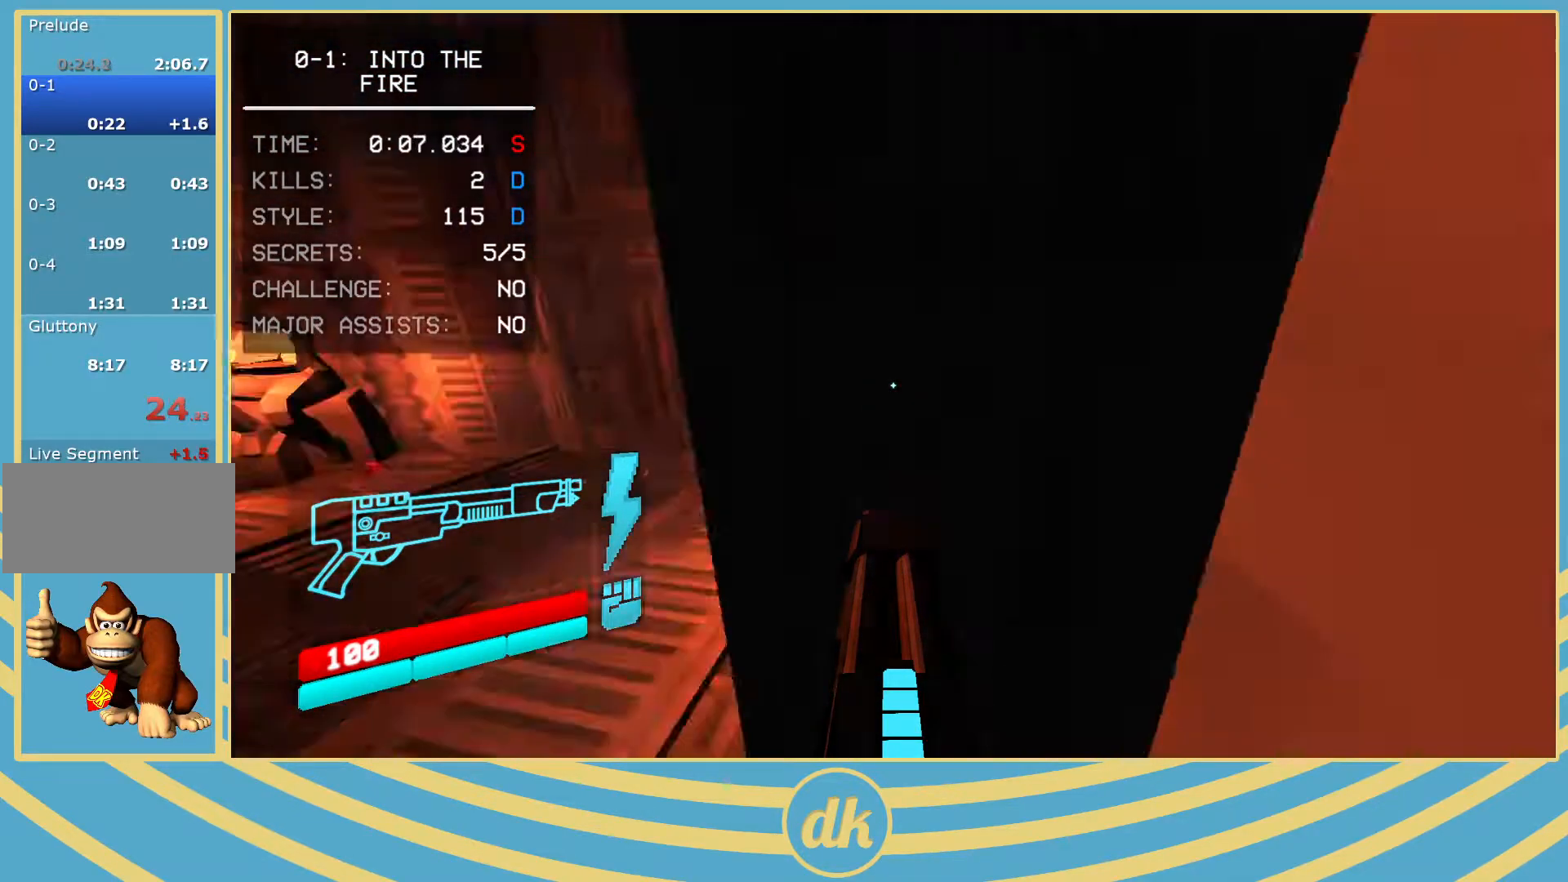
{"keys": [], "events": []}
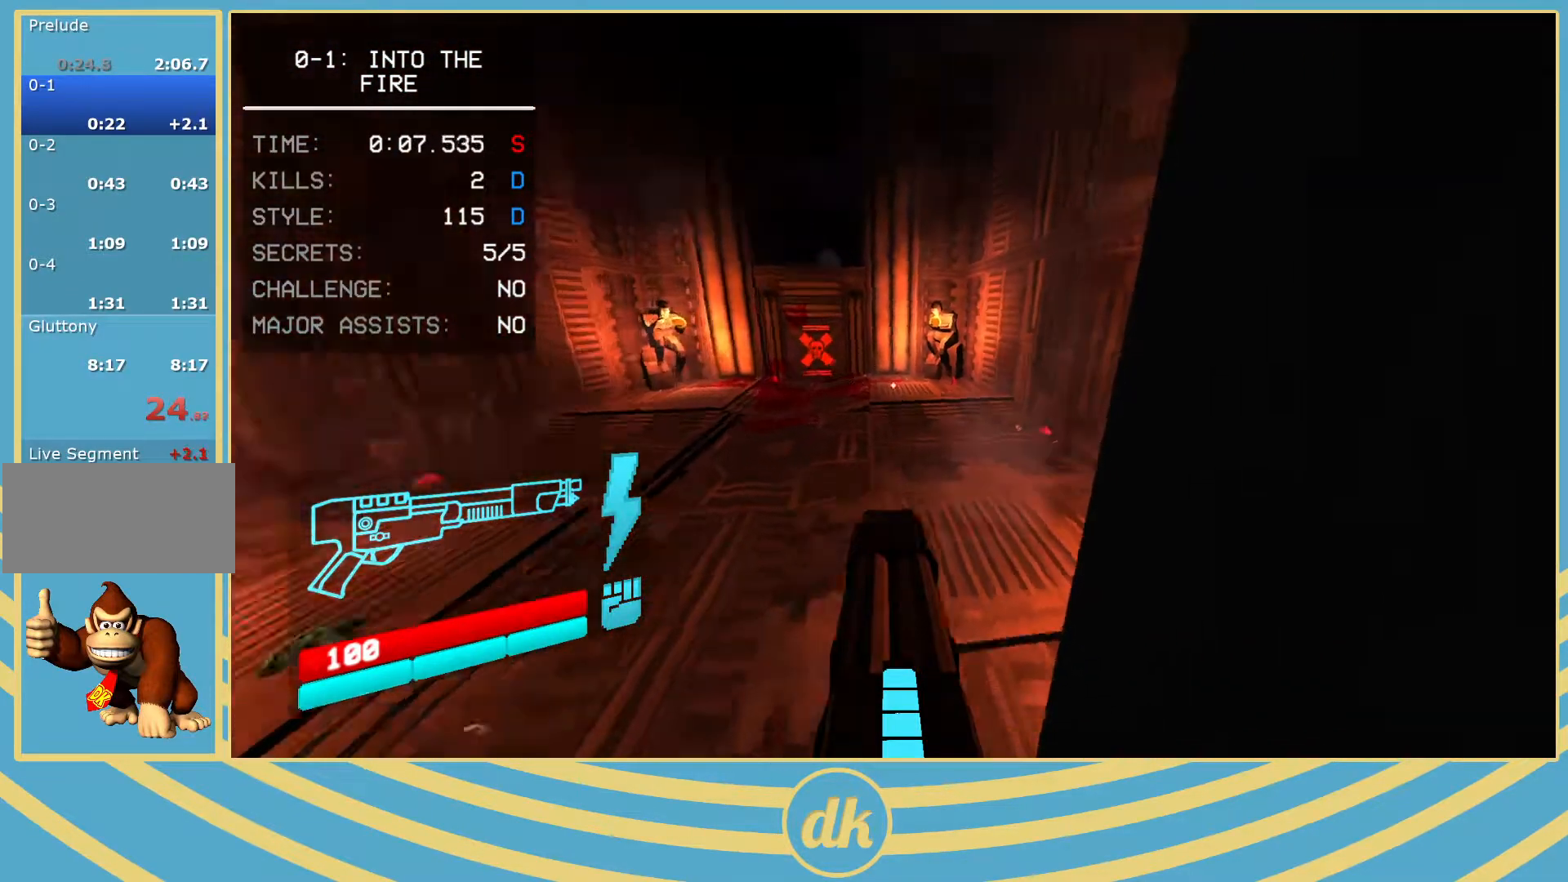
{"keys": [], "events": []}
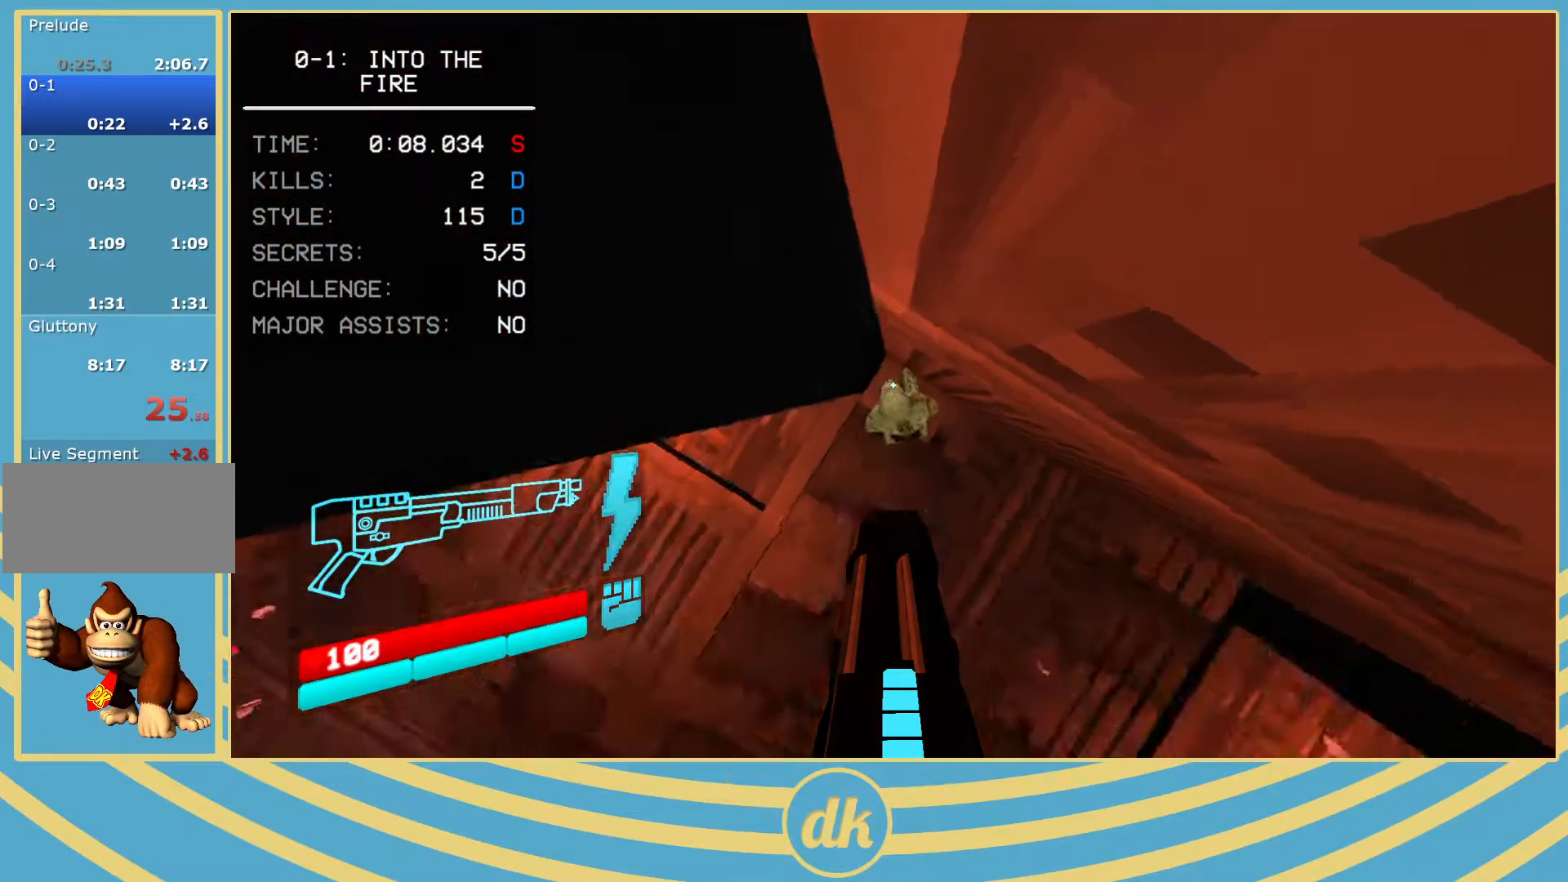
{"keys": [], "events": []}
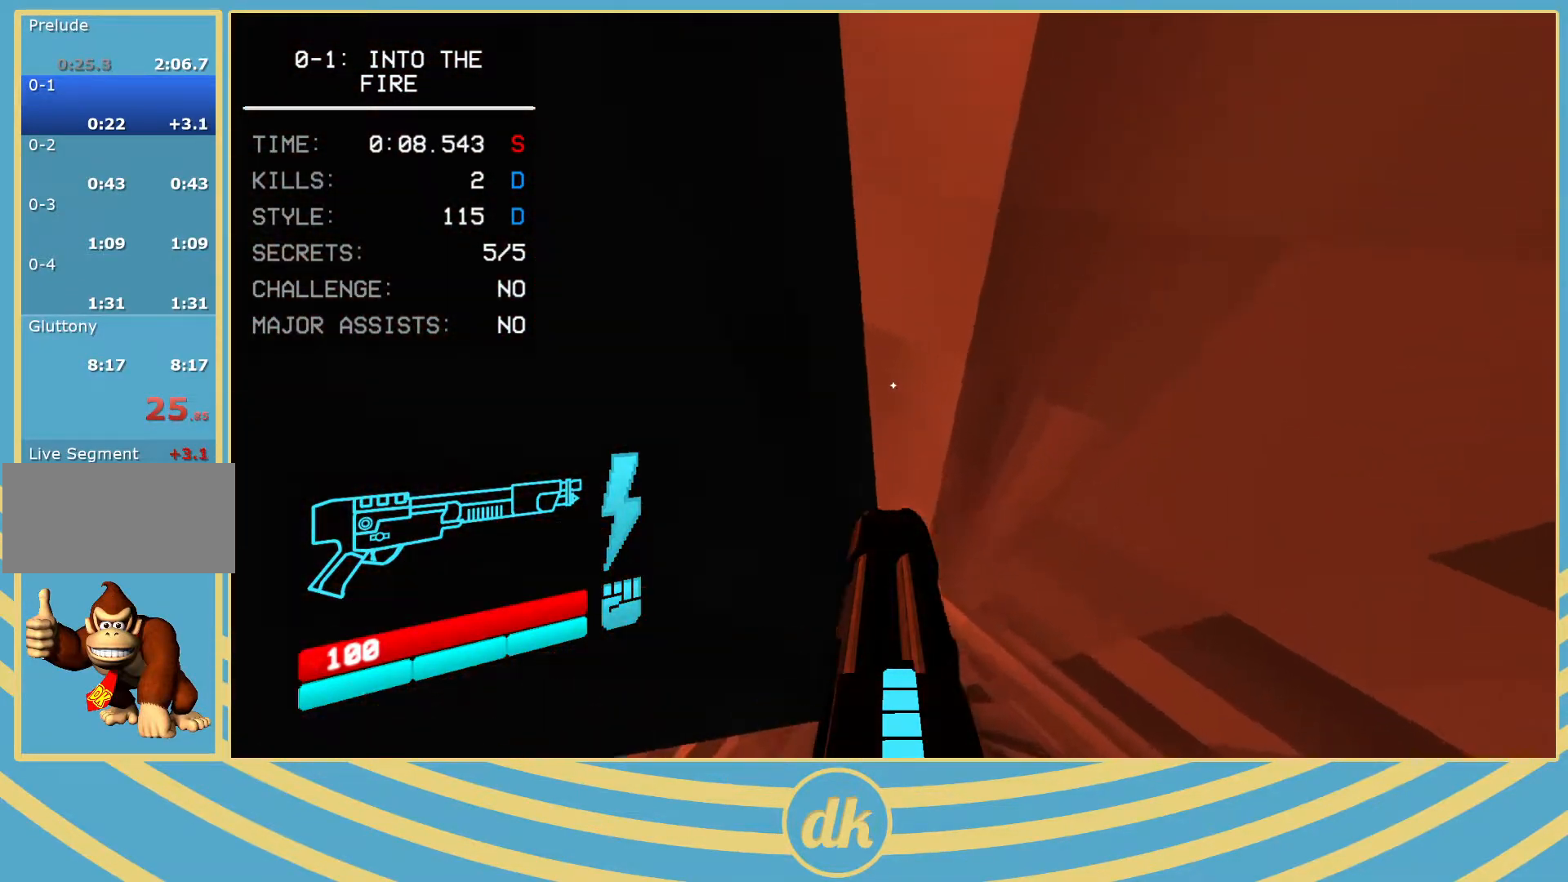
{"keys": ["w"], "events": [[283, "w", "down"]]}
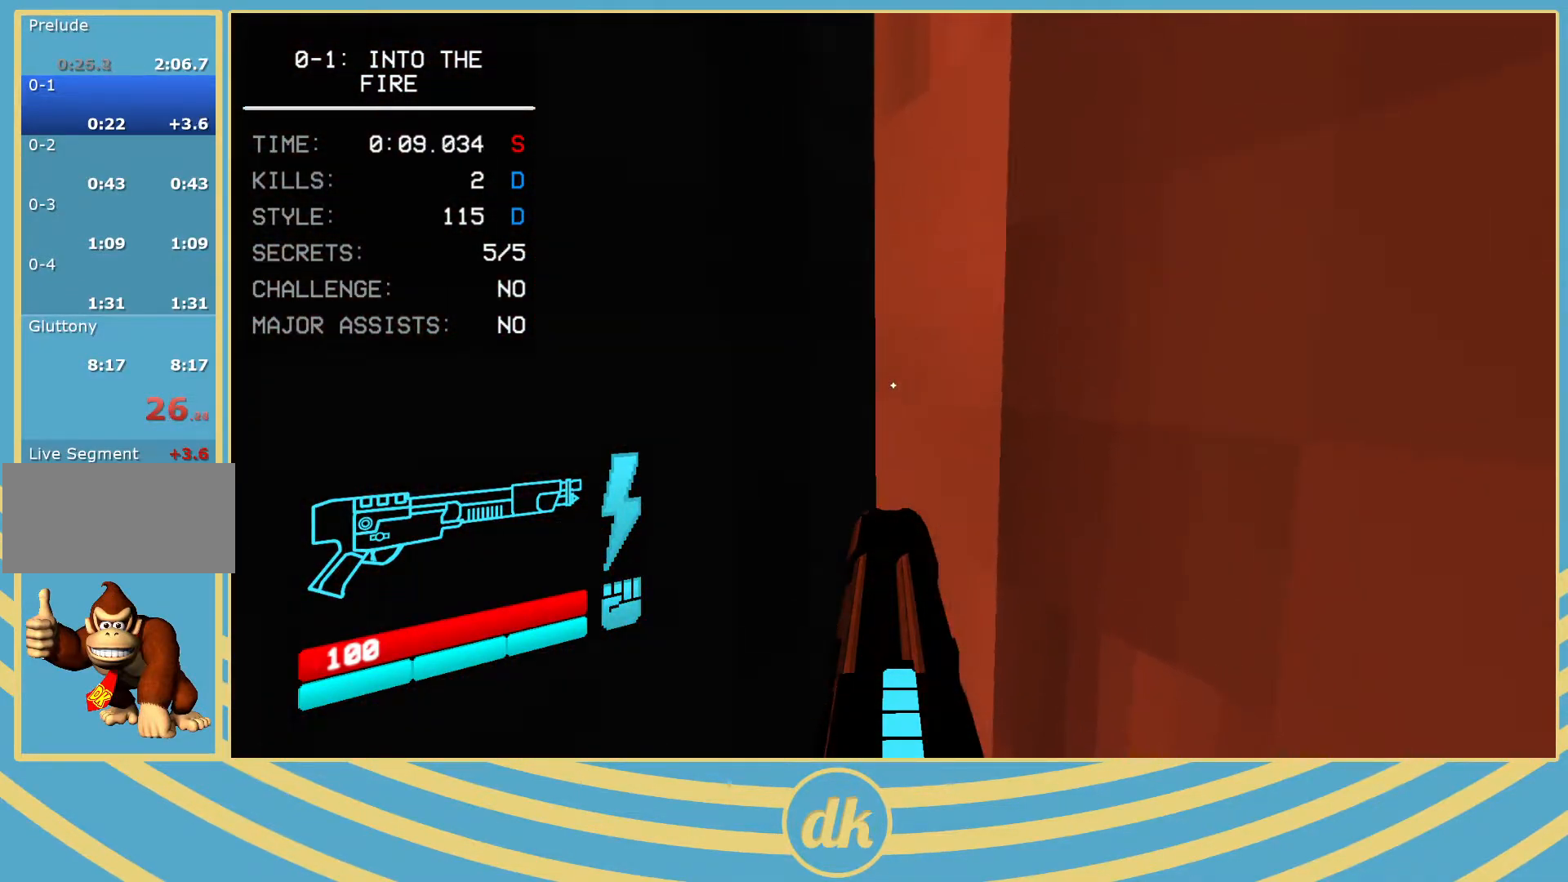
{"keys": [], "events": [[67, "w", "up"]]}
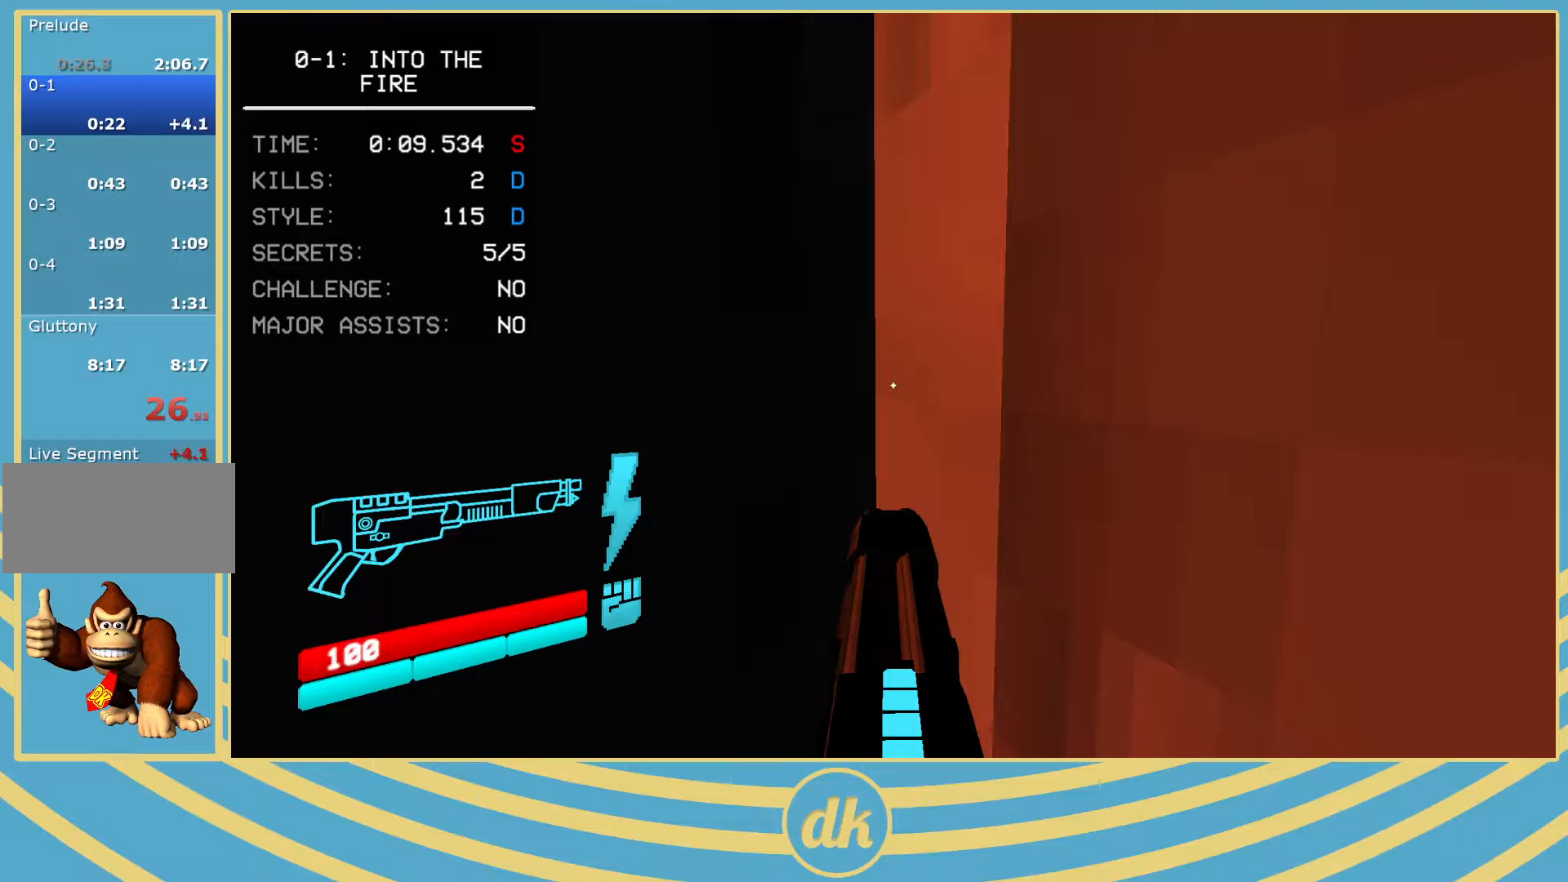
{"keys": [], "events": []}
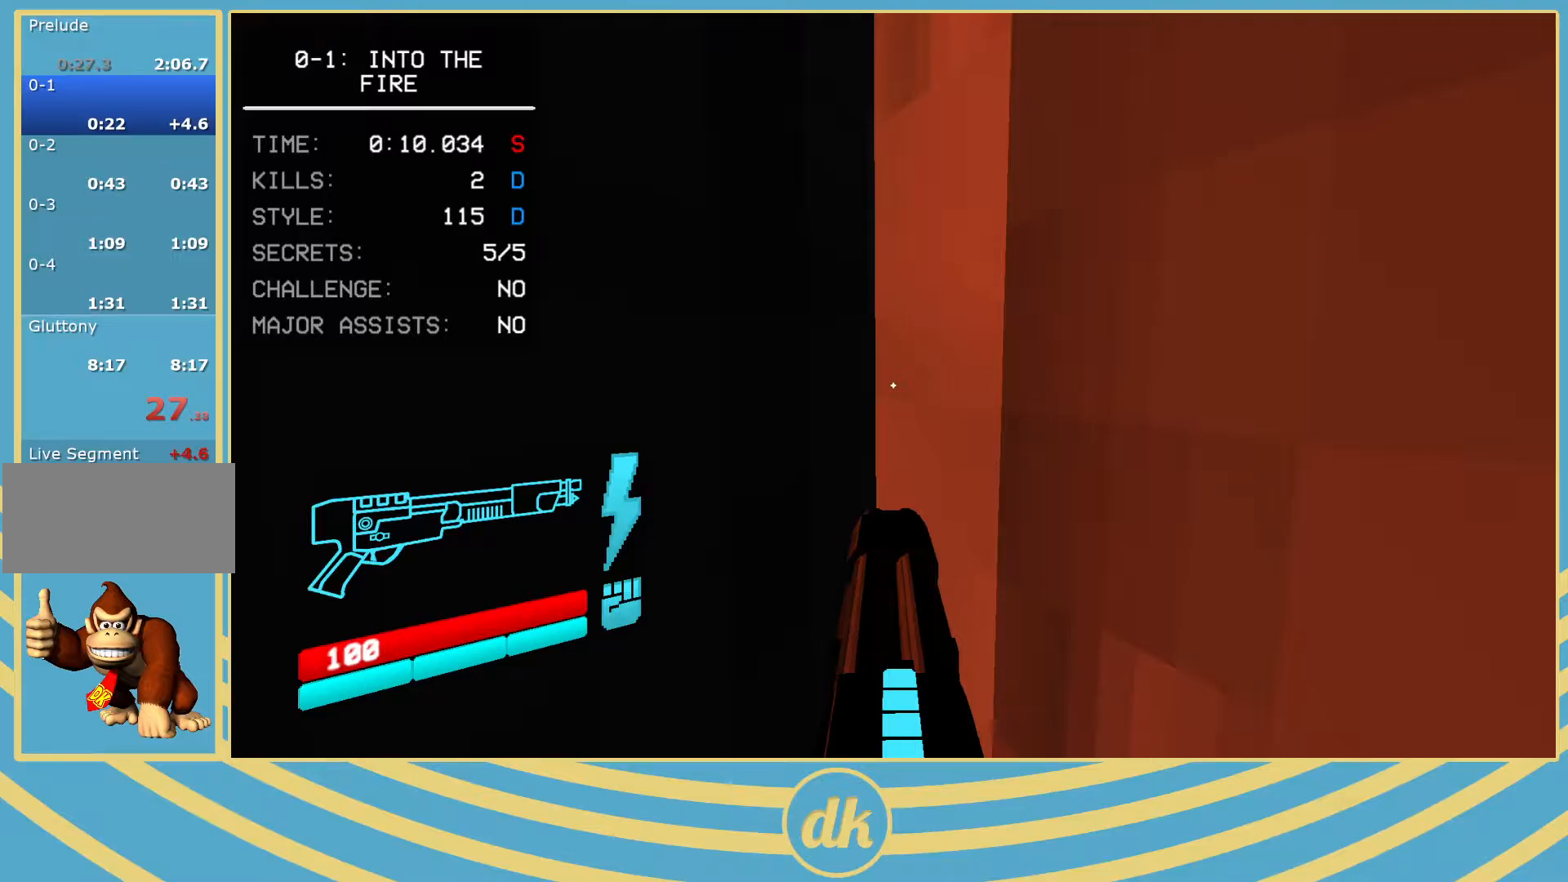
{"keys": [], "events": []}
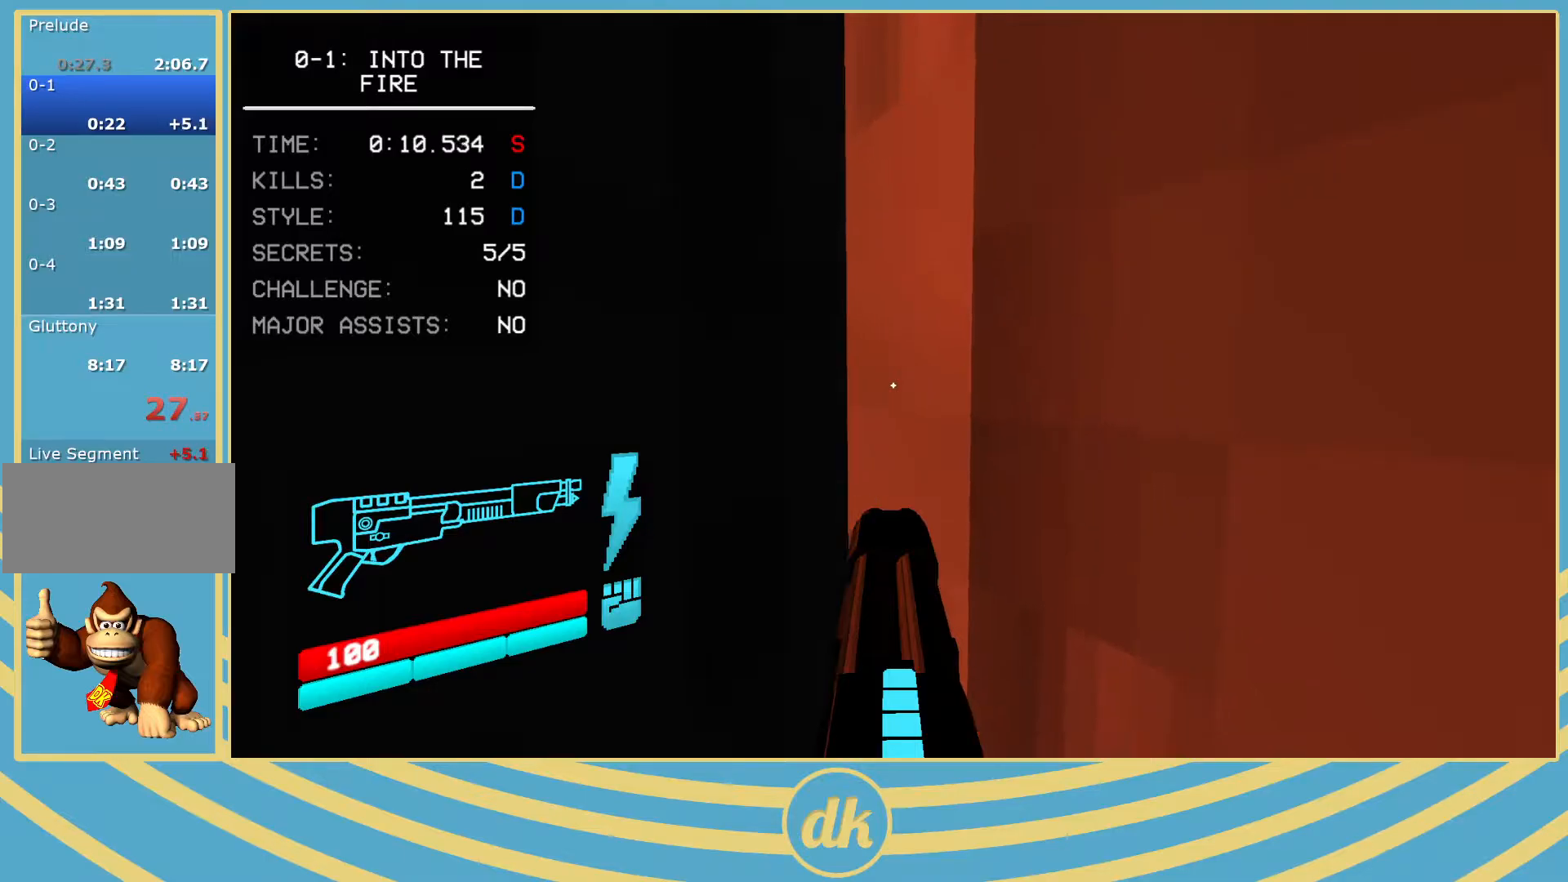
{"keys": [], "events": []}
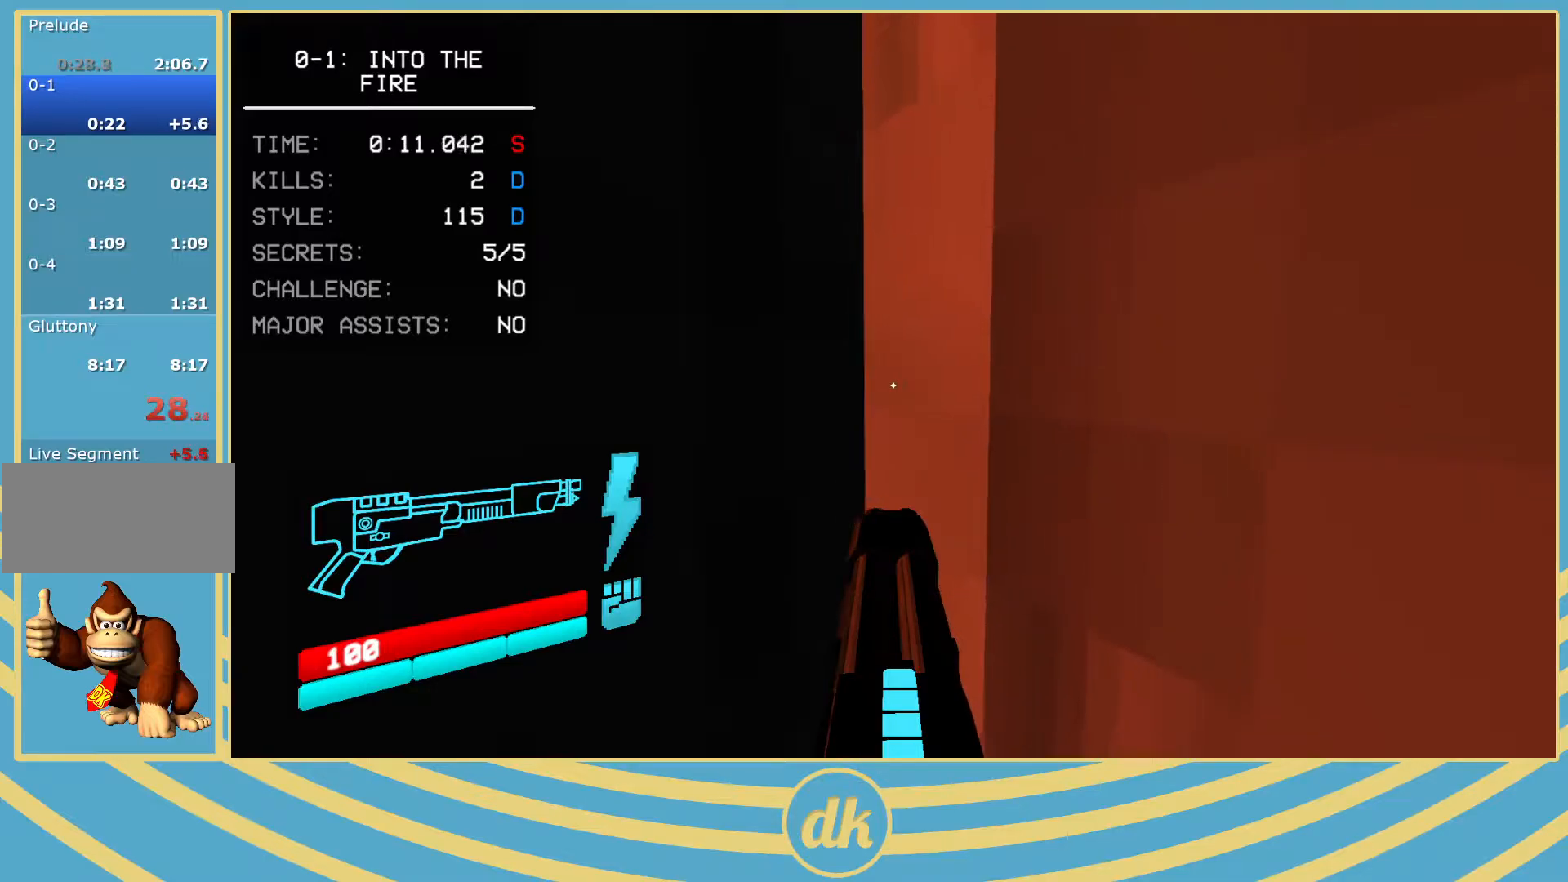
{"keys": [], "events": []}
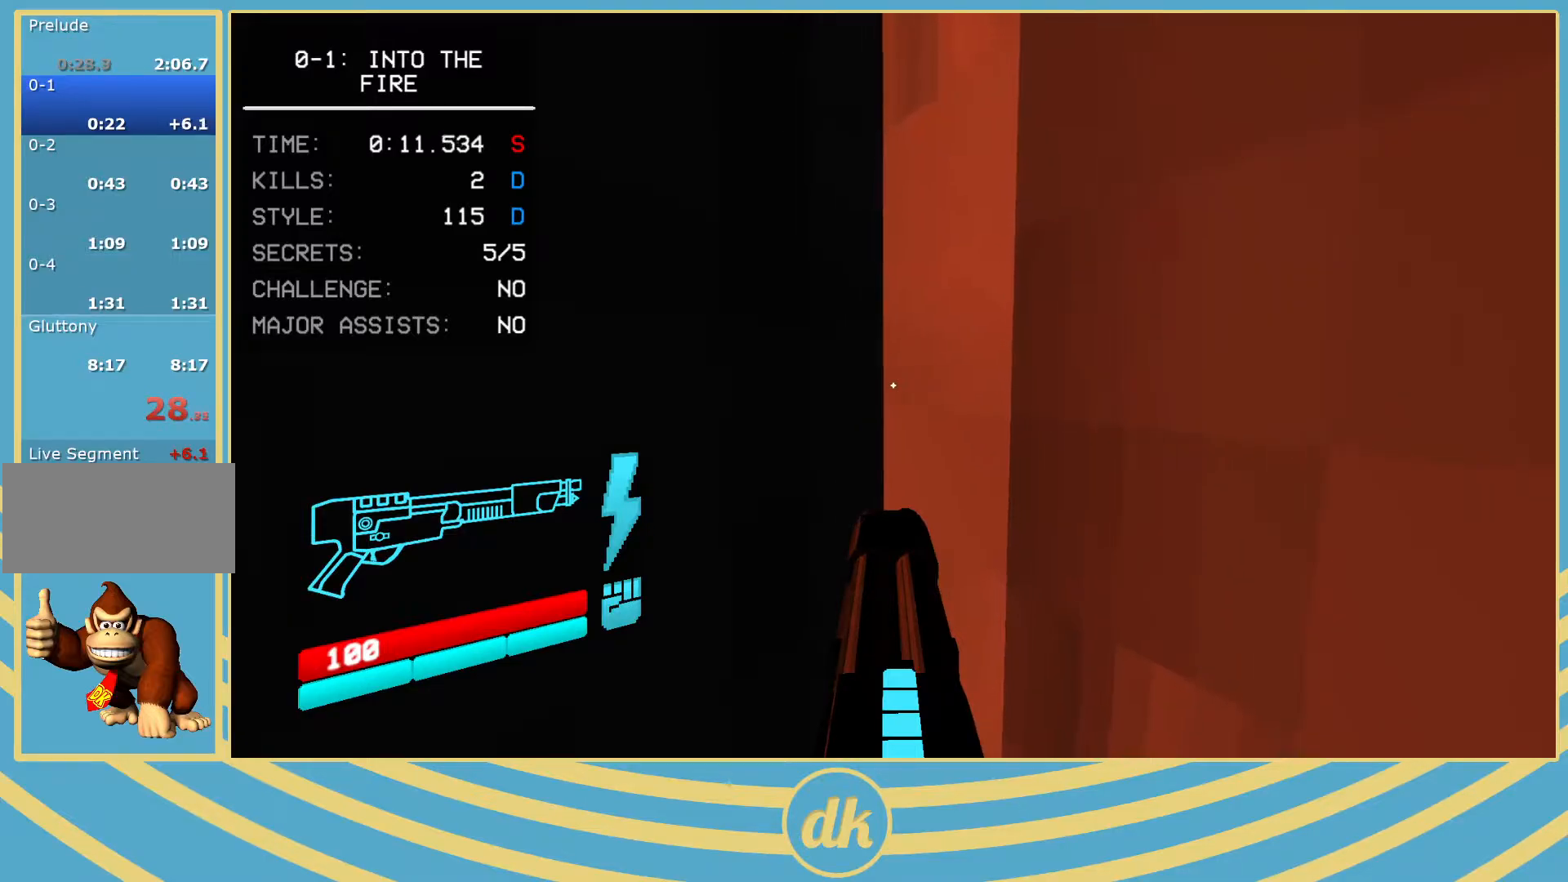
{"keys": [], "events": []}
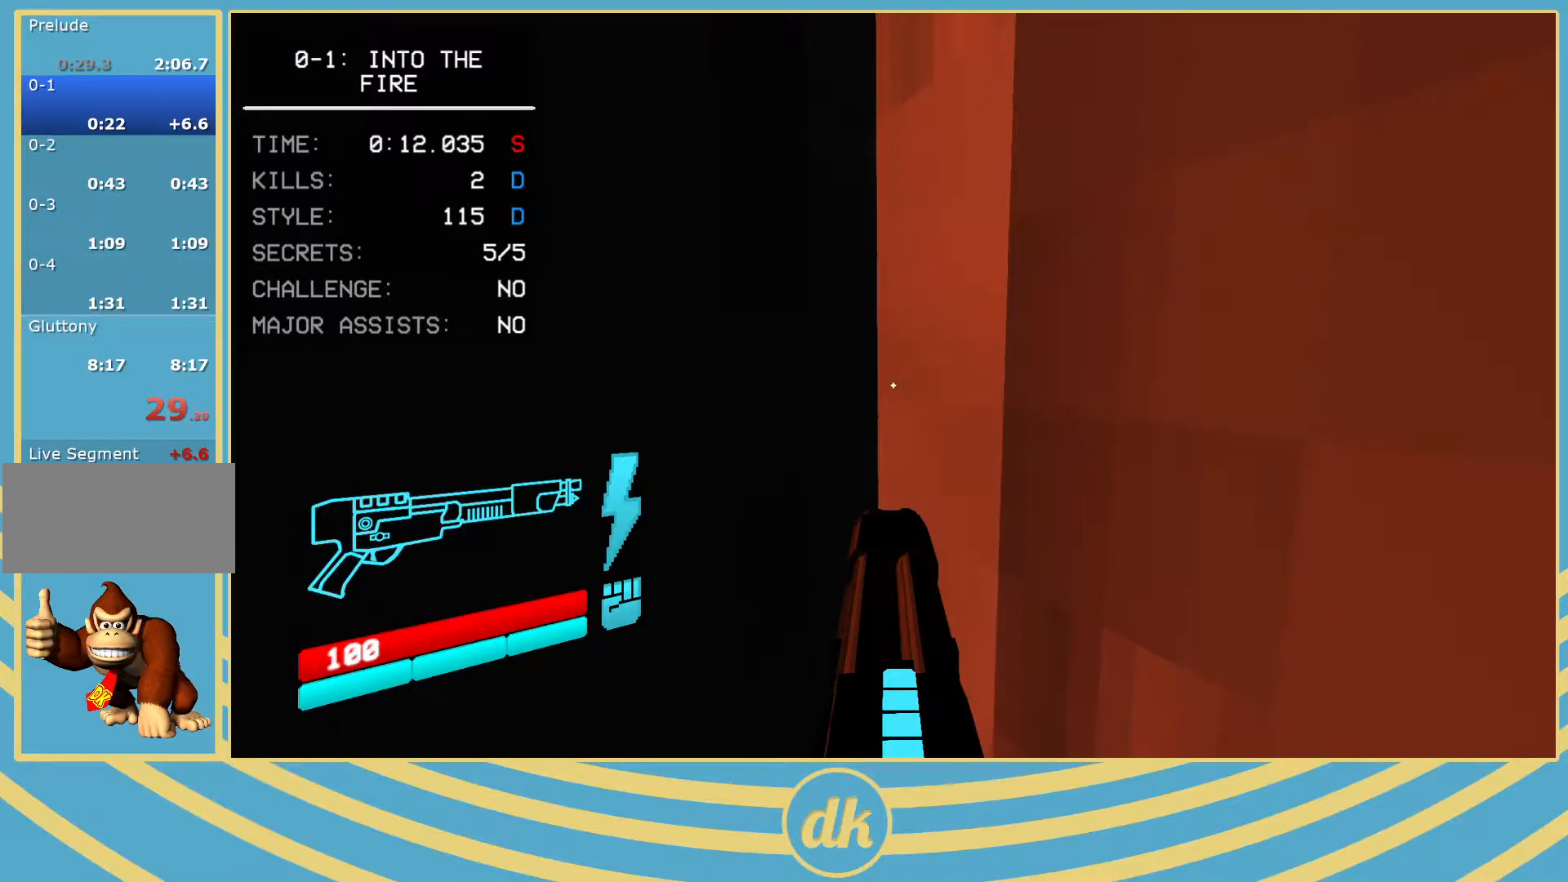
{"keys": [], "events": []}
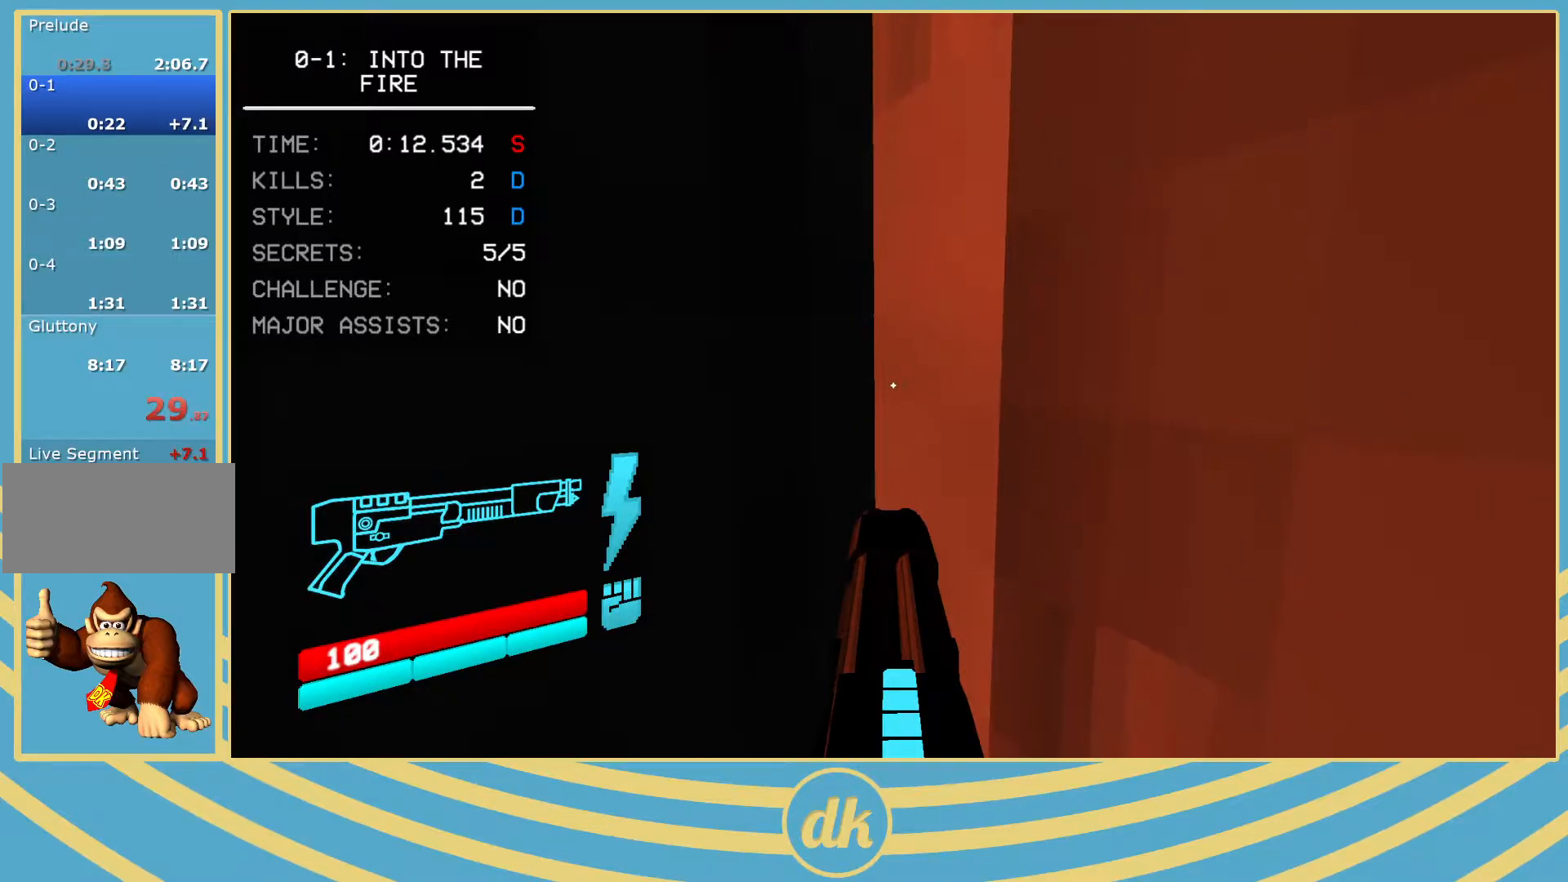
{"keys": ["s"], "events": [[483, "s", "down"]]}
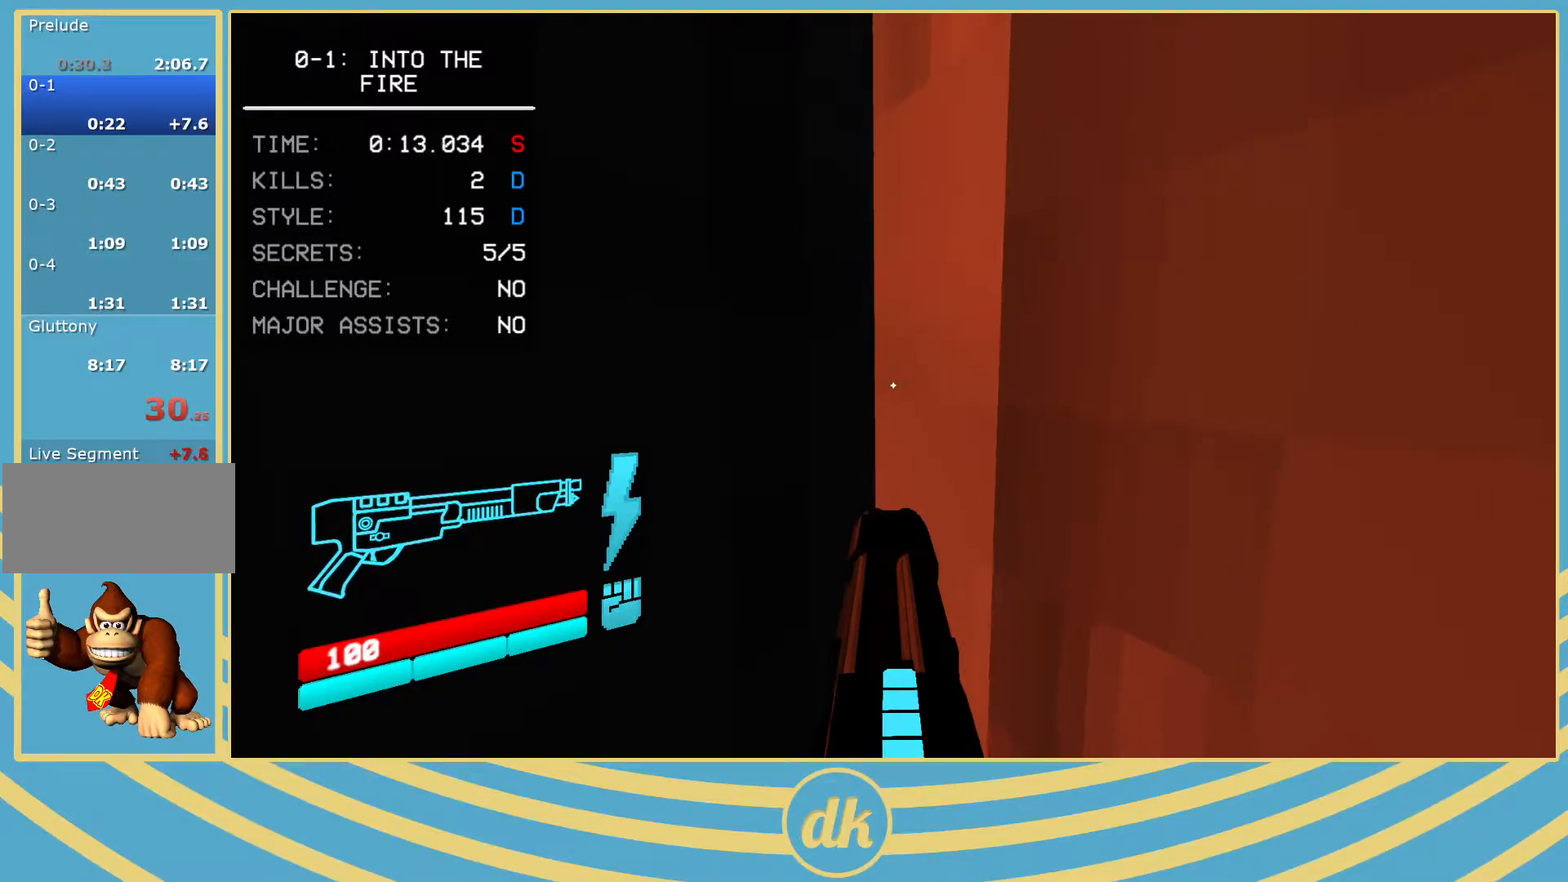
{"keys": [], "events": [[67, "shift_l", "down"], [150, "shift_l", "up"], [500, "s", "up"]]}
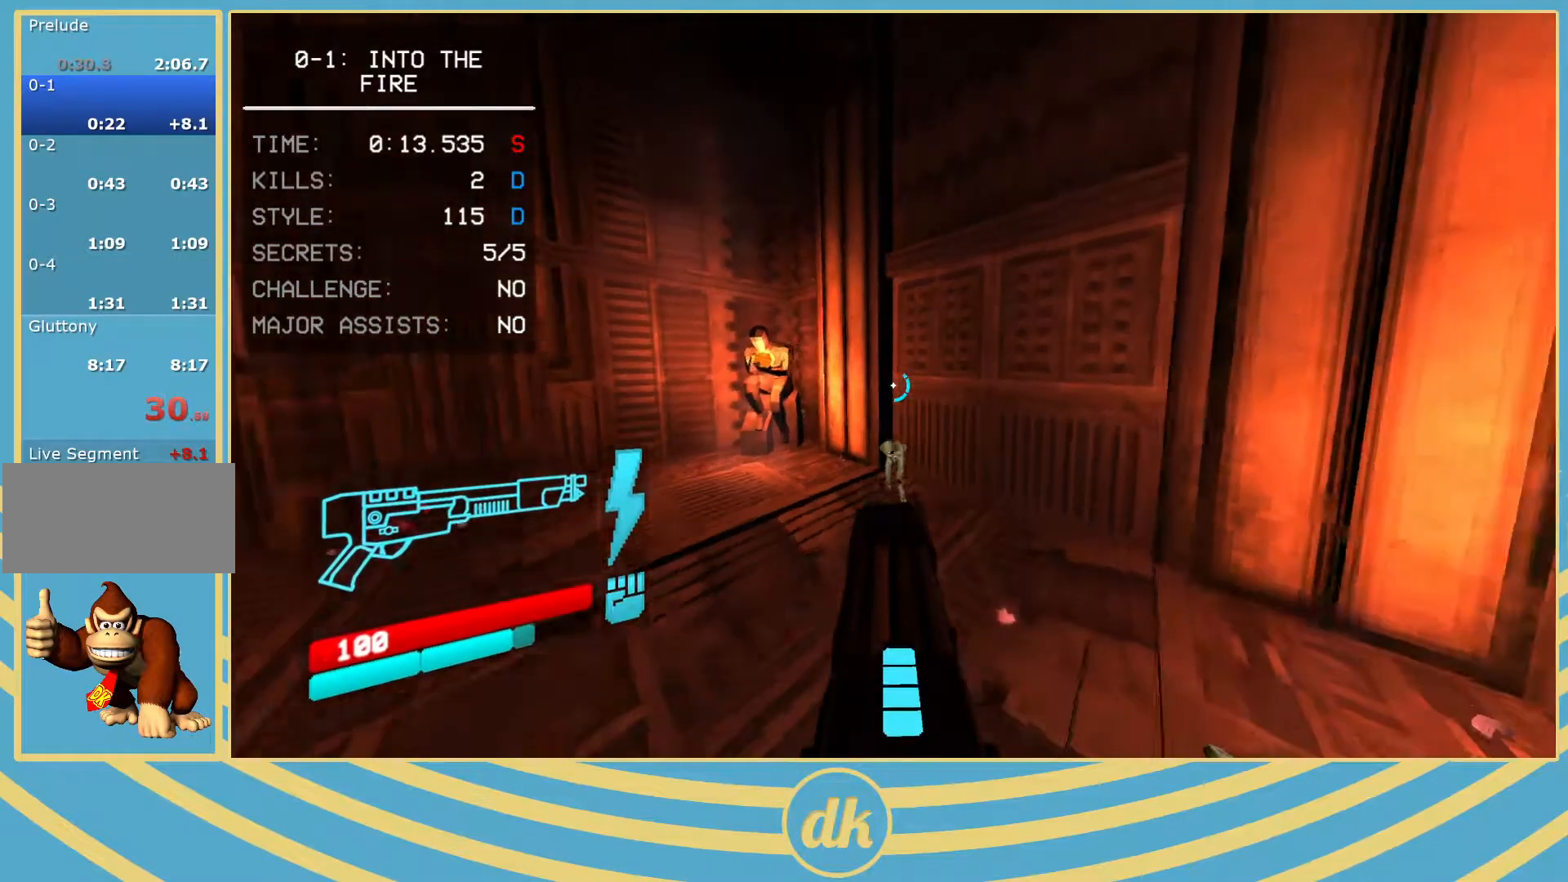
{"keys": [], "events": [[67, "s", "down"], [233, "s", "up"]]}
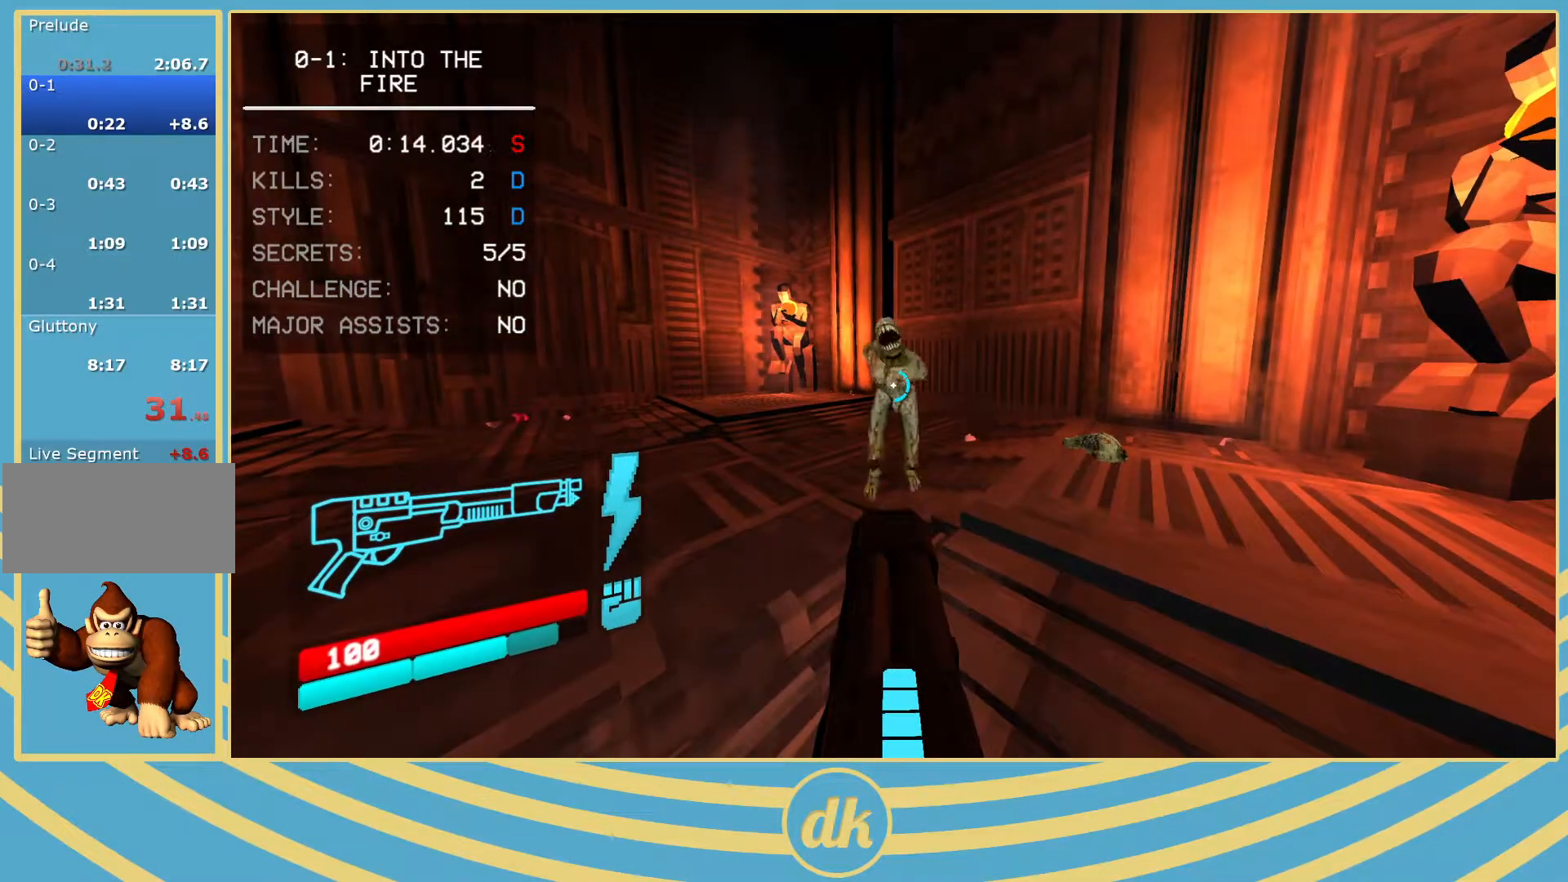
{"keys": ["w"], "events": [[267, "w", "down"], [333, "shift_l", "down"], [433, "shift_l", "up"]]}
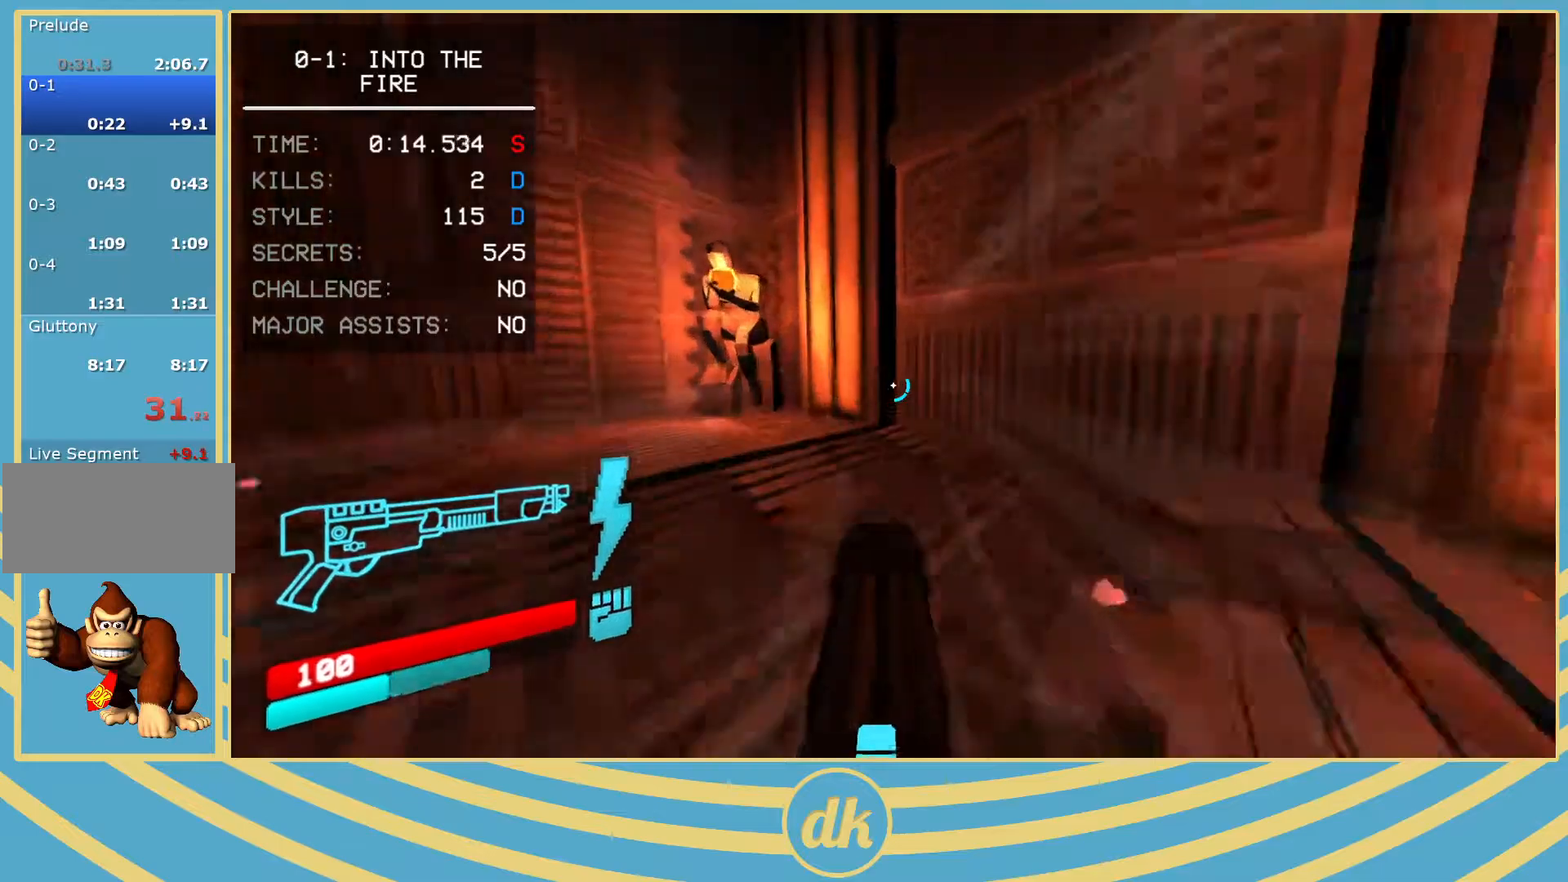
{"keys": ["w"], "events": []}
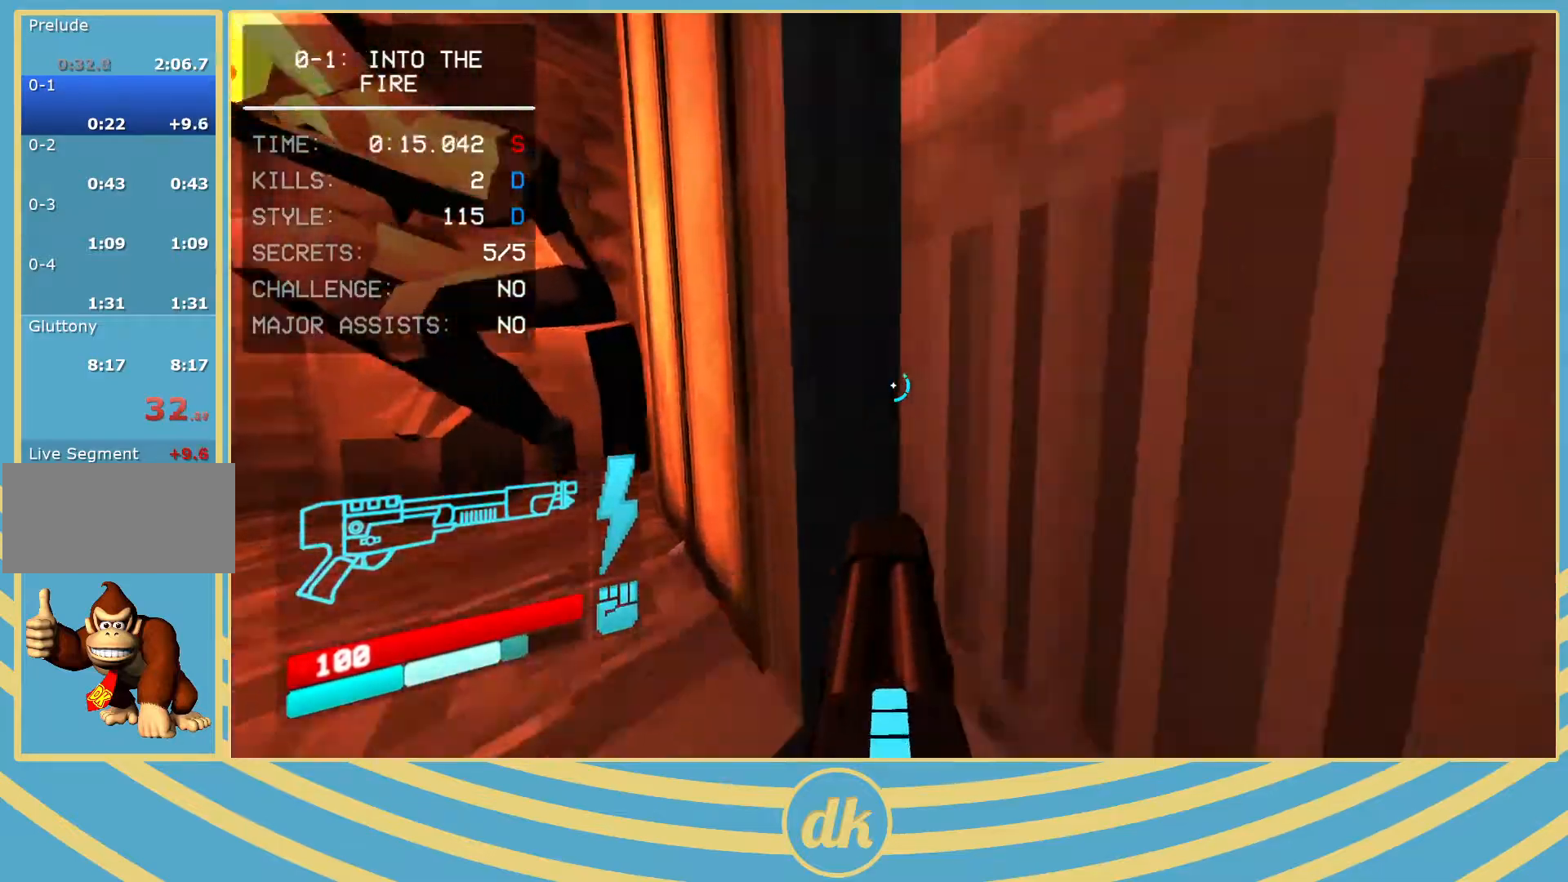
{"keys": ["w"], "events": []}
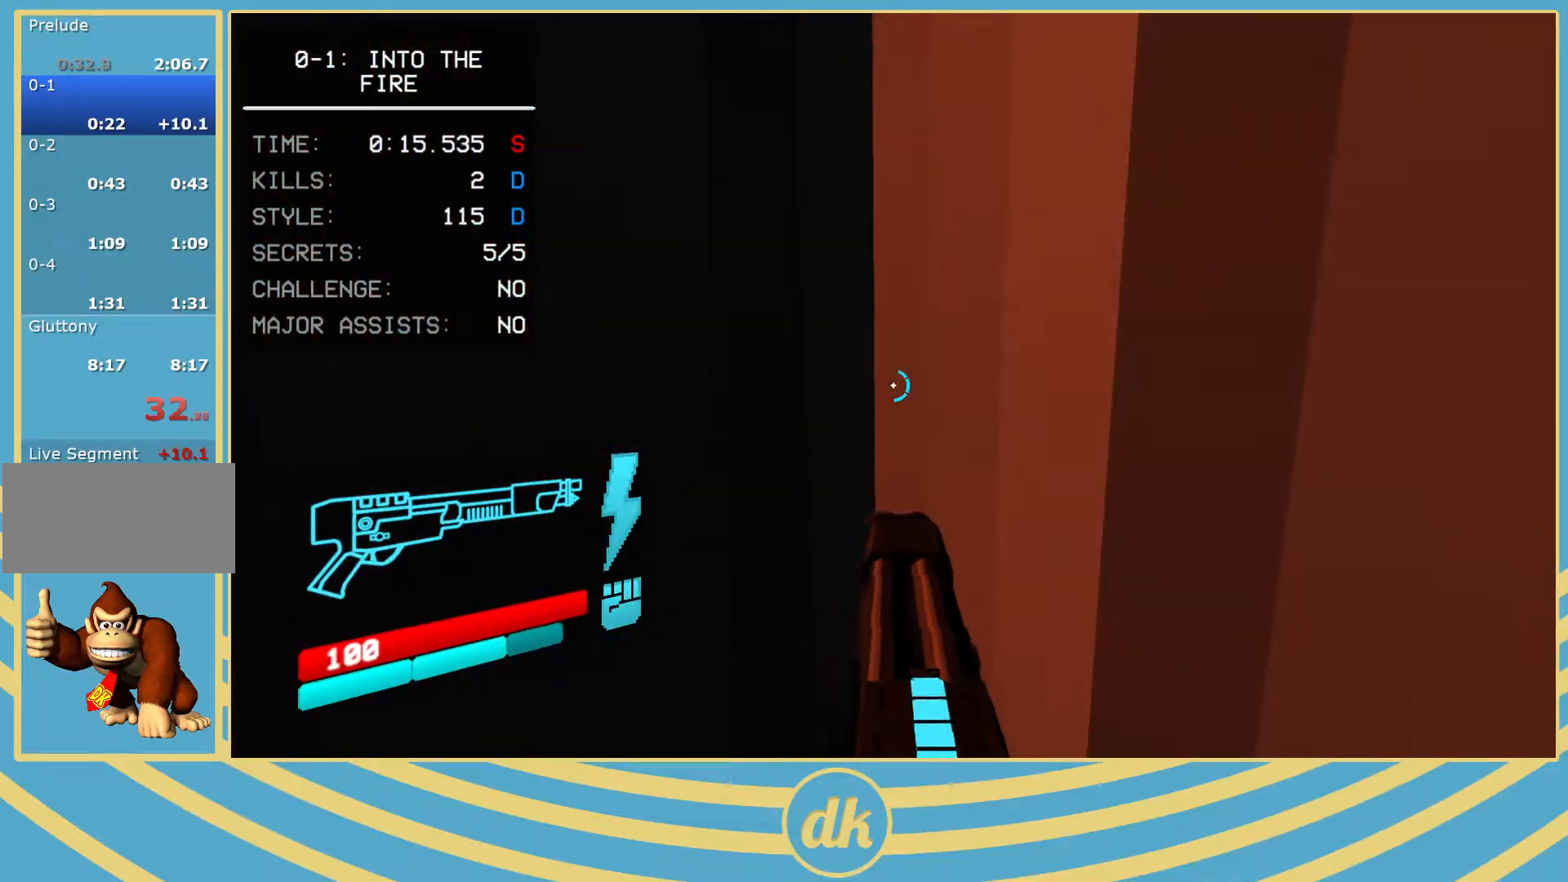
{"keys": ["w"], "events": []}
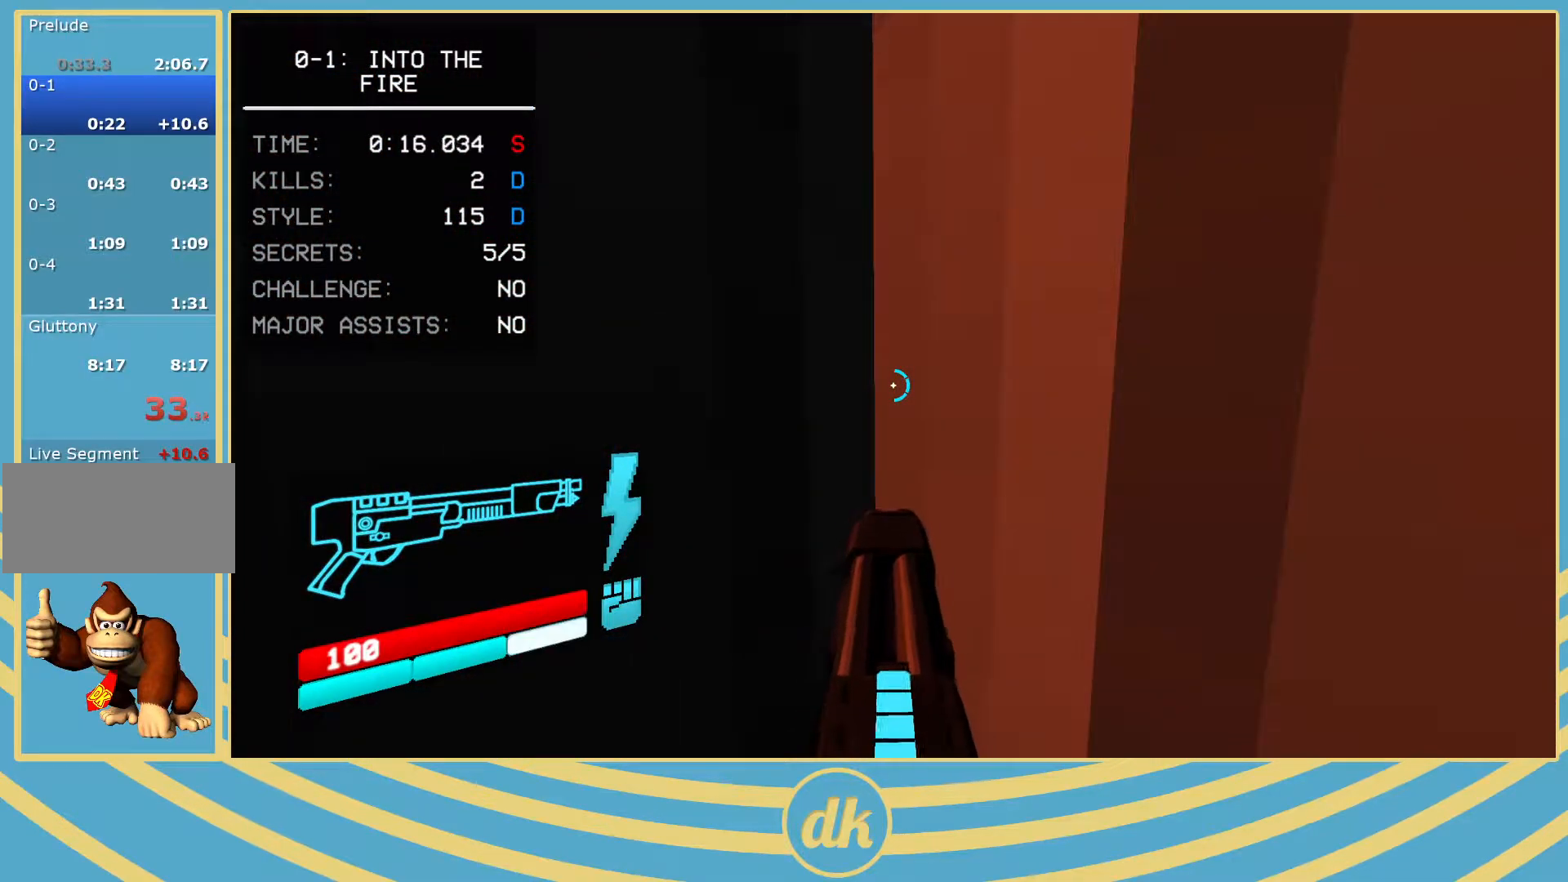
{"keys": ["w"], "events": []}
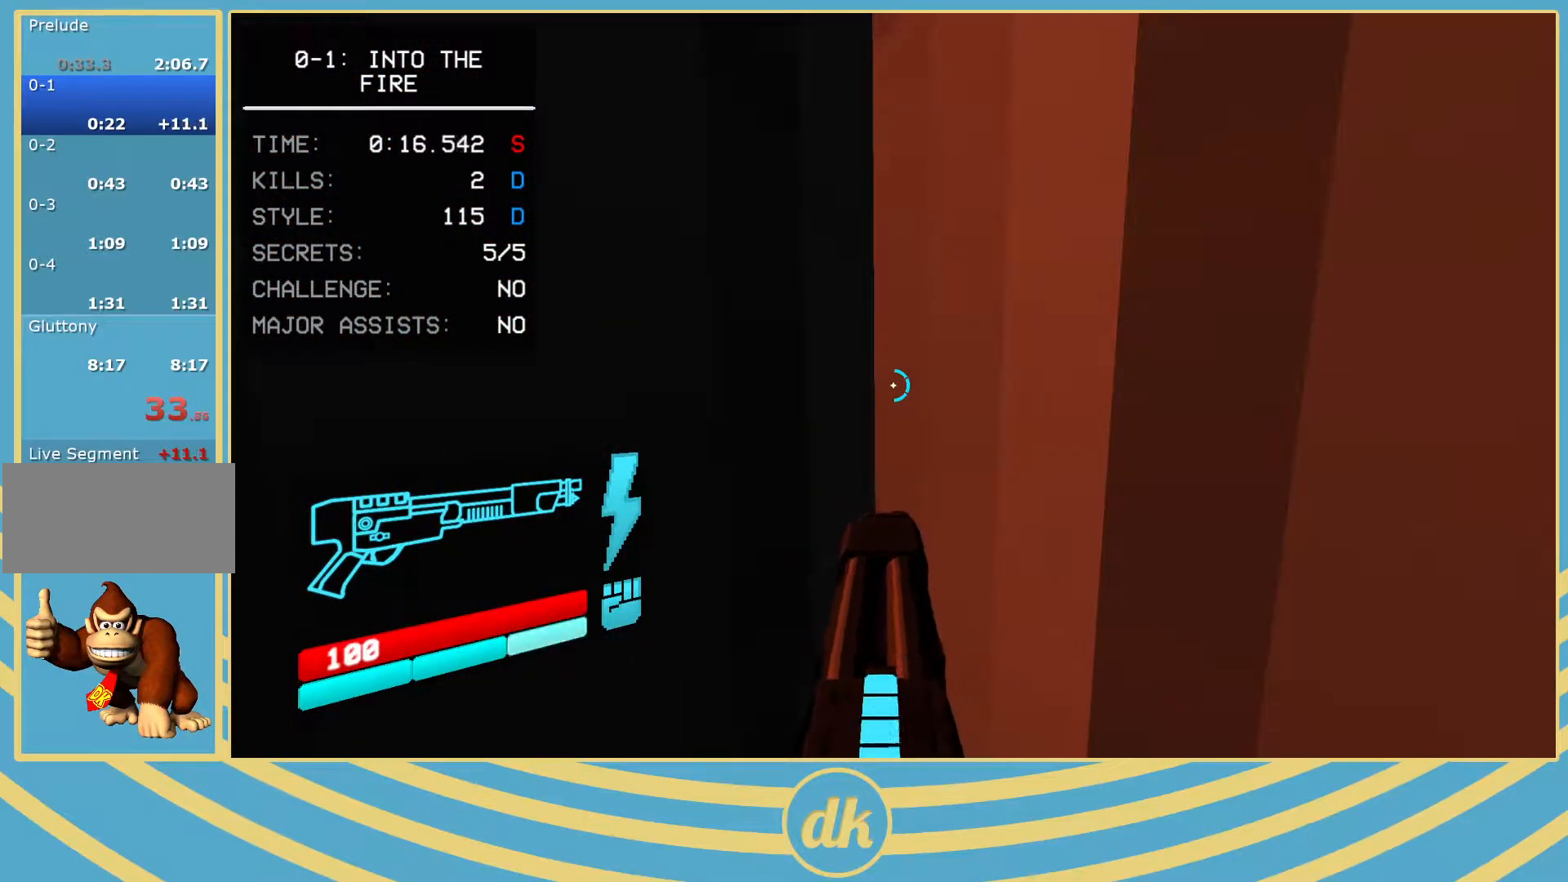
{"keys": ["w"], "events": [[333, "space", "down"], [467, "space", "up"]]}
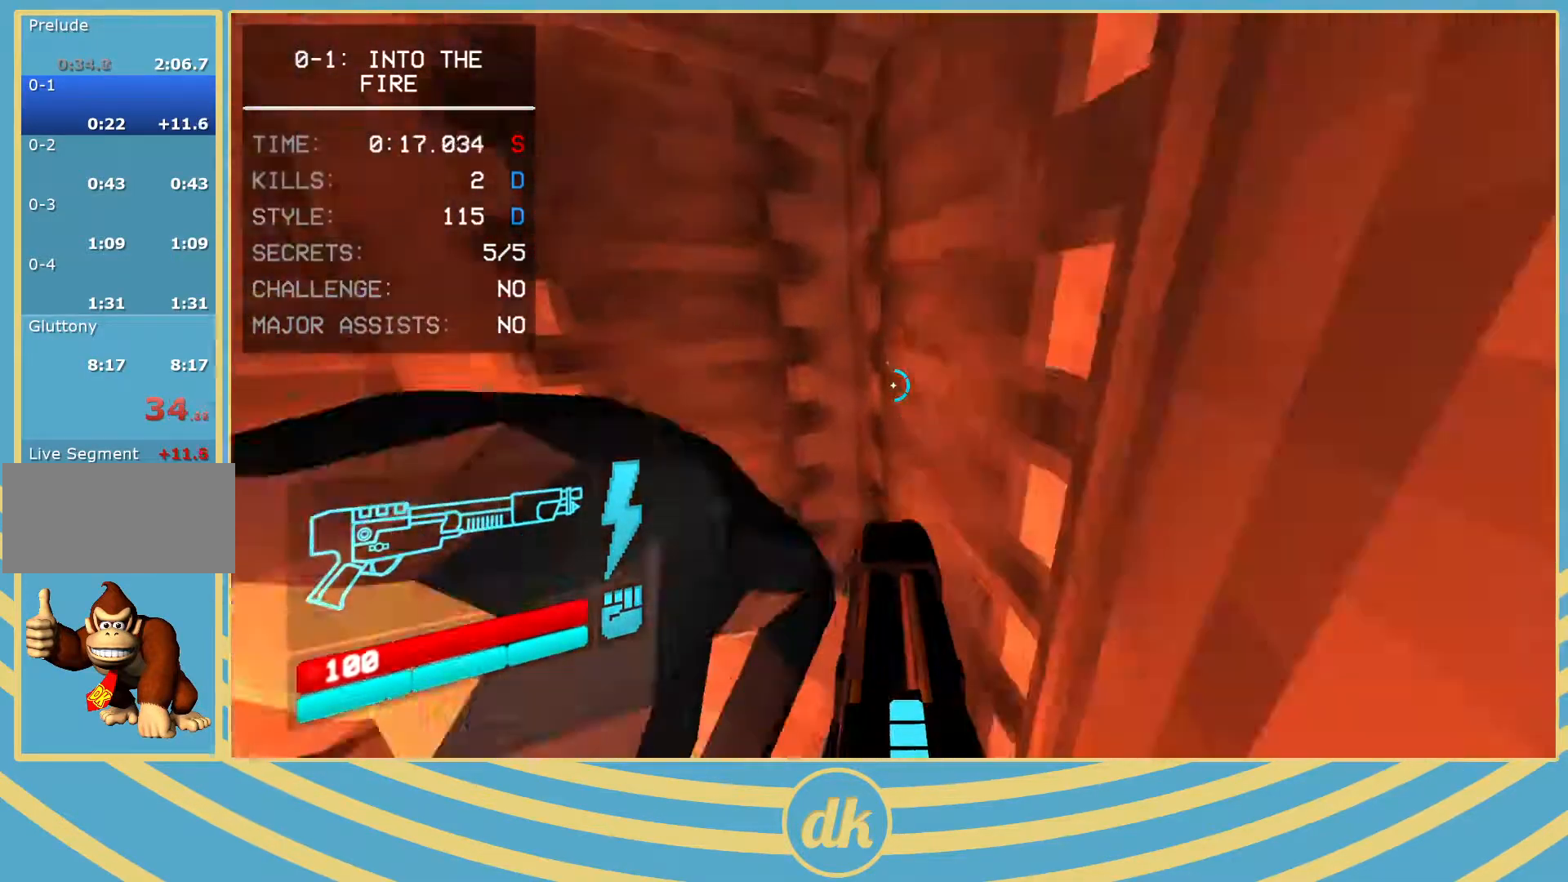
{"keys": ["s"], "events": [[100, "w", "up"], [217, "s", "down"], [233, "d", "down"], [283, "d", "up"]]}
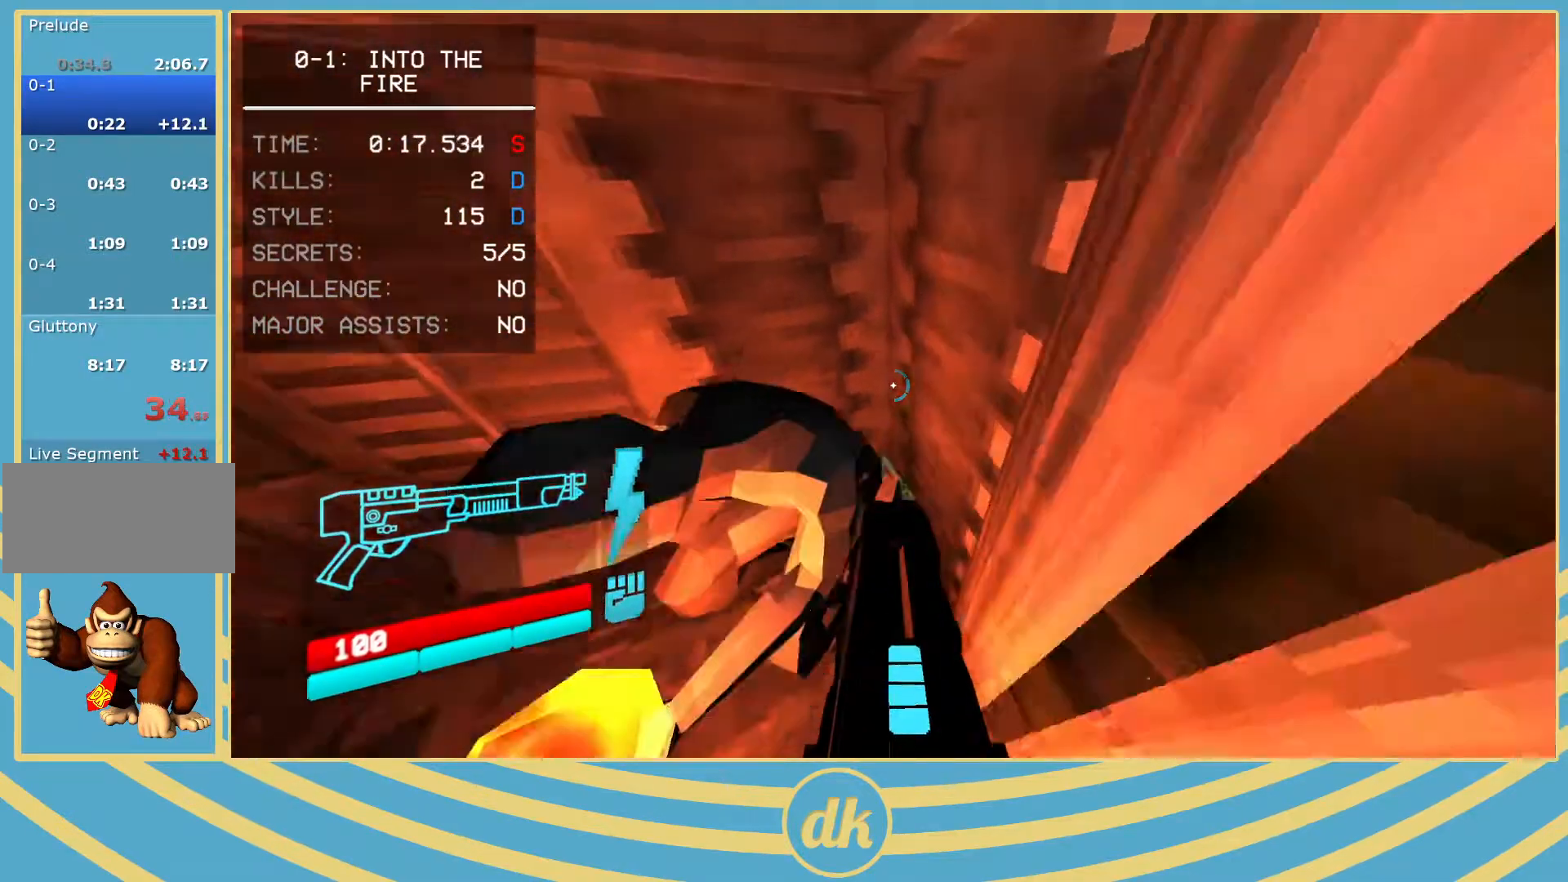
{"keys": ["space", "w"], "events": [[117, "d", "down"], [117, "s", "up"], [450, "w", "down"], [483, "d", "up"], [500, "space", "down"]]}
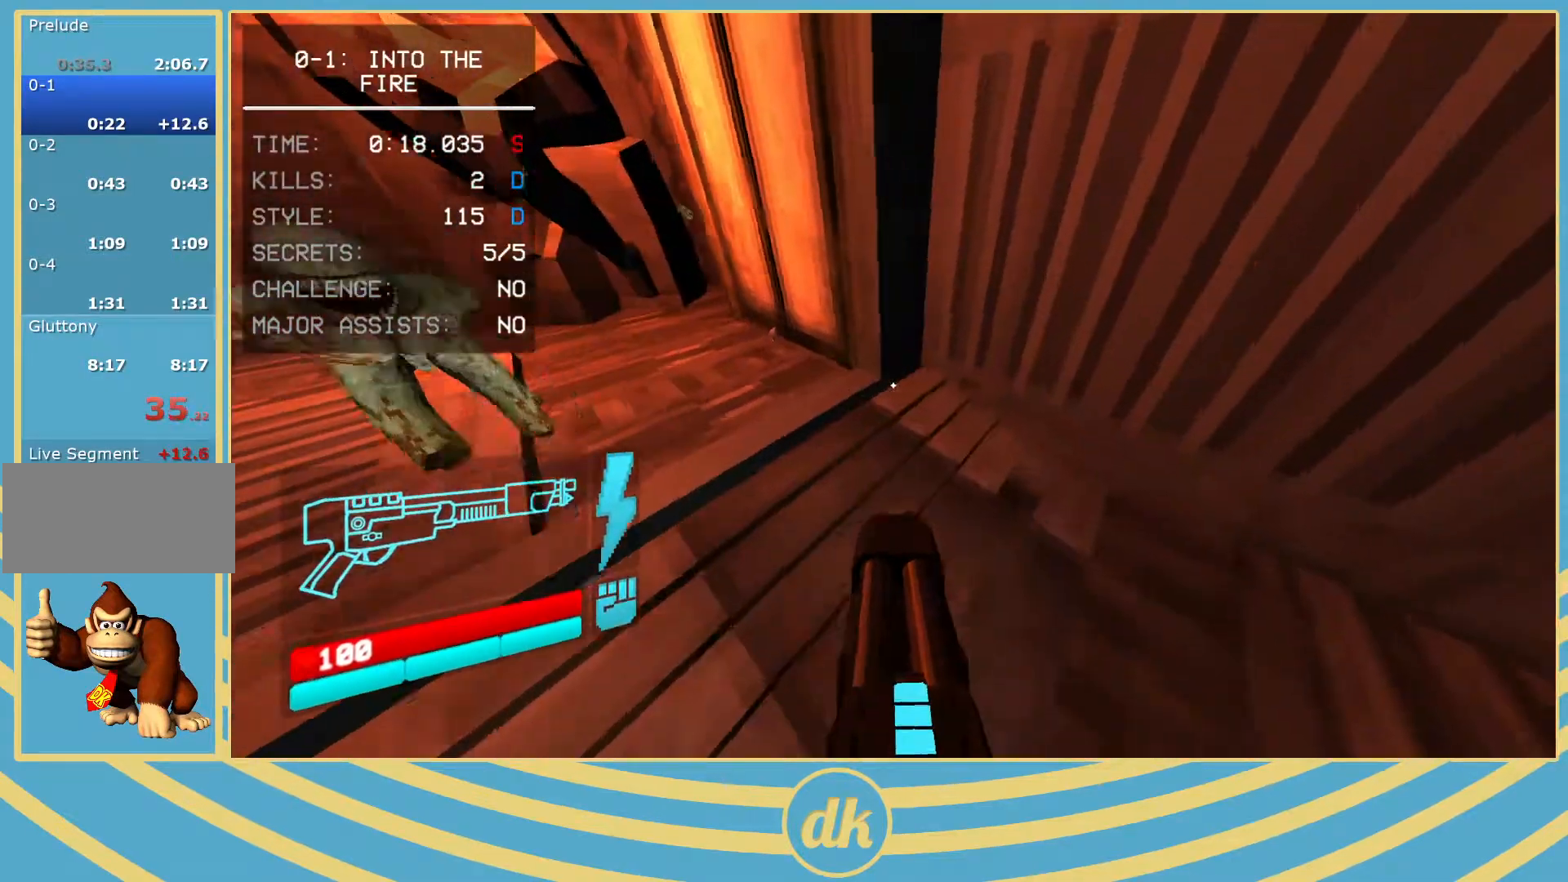
{"keys": [], "events": [[117, "a", "down"], [150, "space", "up"], [217, "a", "up"], [450, "w", "up"]]}